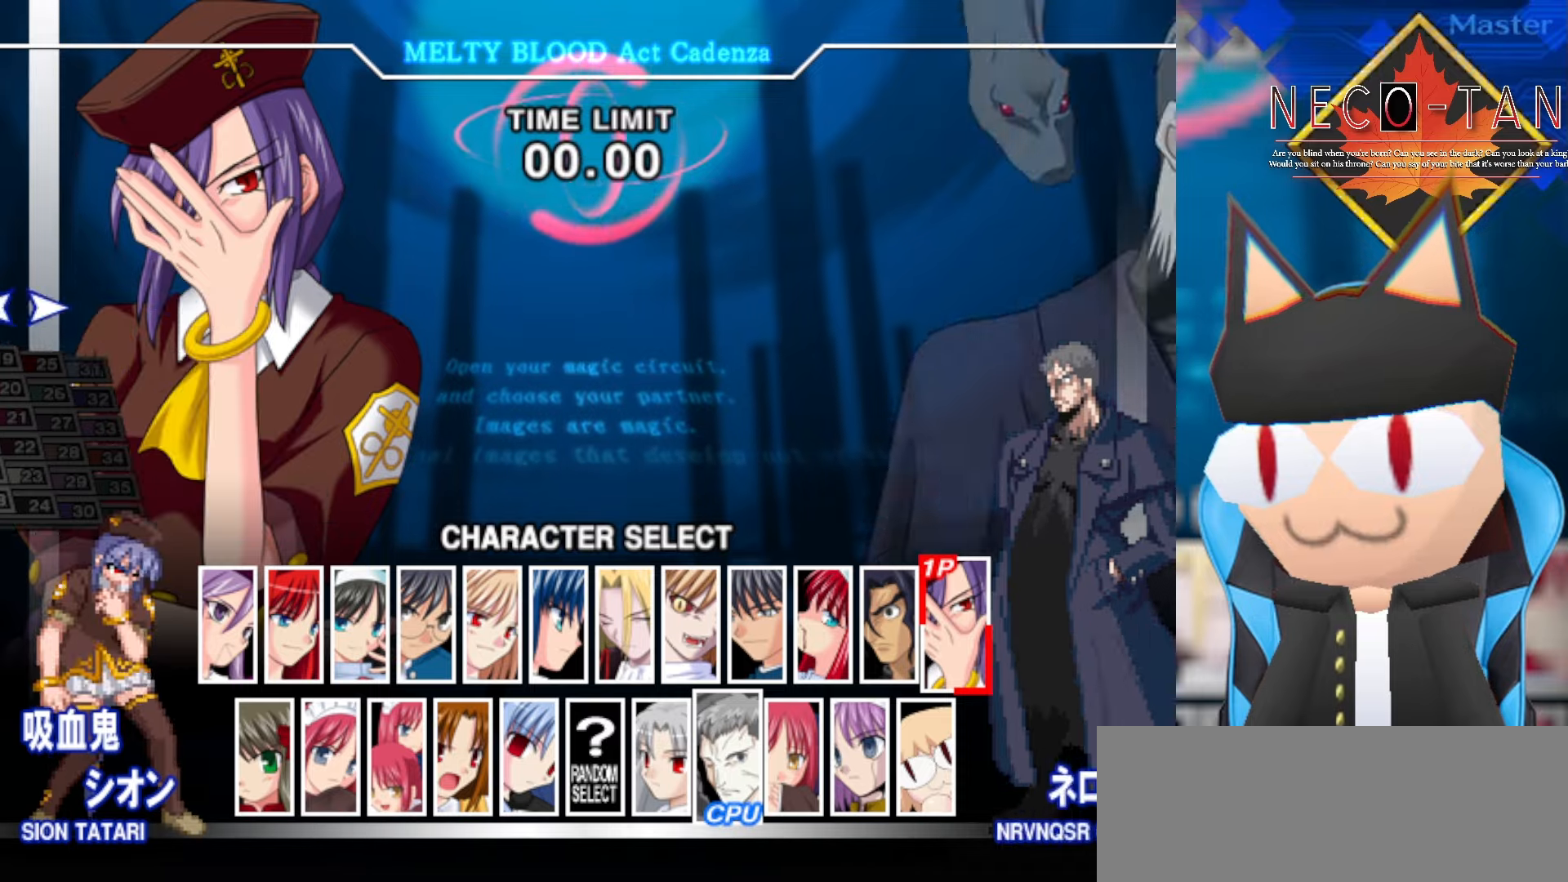
Gameplay with a controller (arcade stick); each line is a JSON object with the inputs held at the frame after it (dt_ms = milliseconds from this image to that frame). "events" lists button and stick changes between this image and that frame as [ms after this image, input, new state], when the widget could be followed in between. Not read: L3 R3 other_buttons.
{"dt_ms": 500, "buttons": ["L2"], "left_stick": "center", "events": [[67, "L2", "down"], [234, "L2", "up"], [434, "L2", "down"]]}
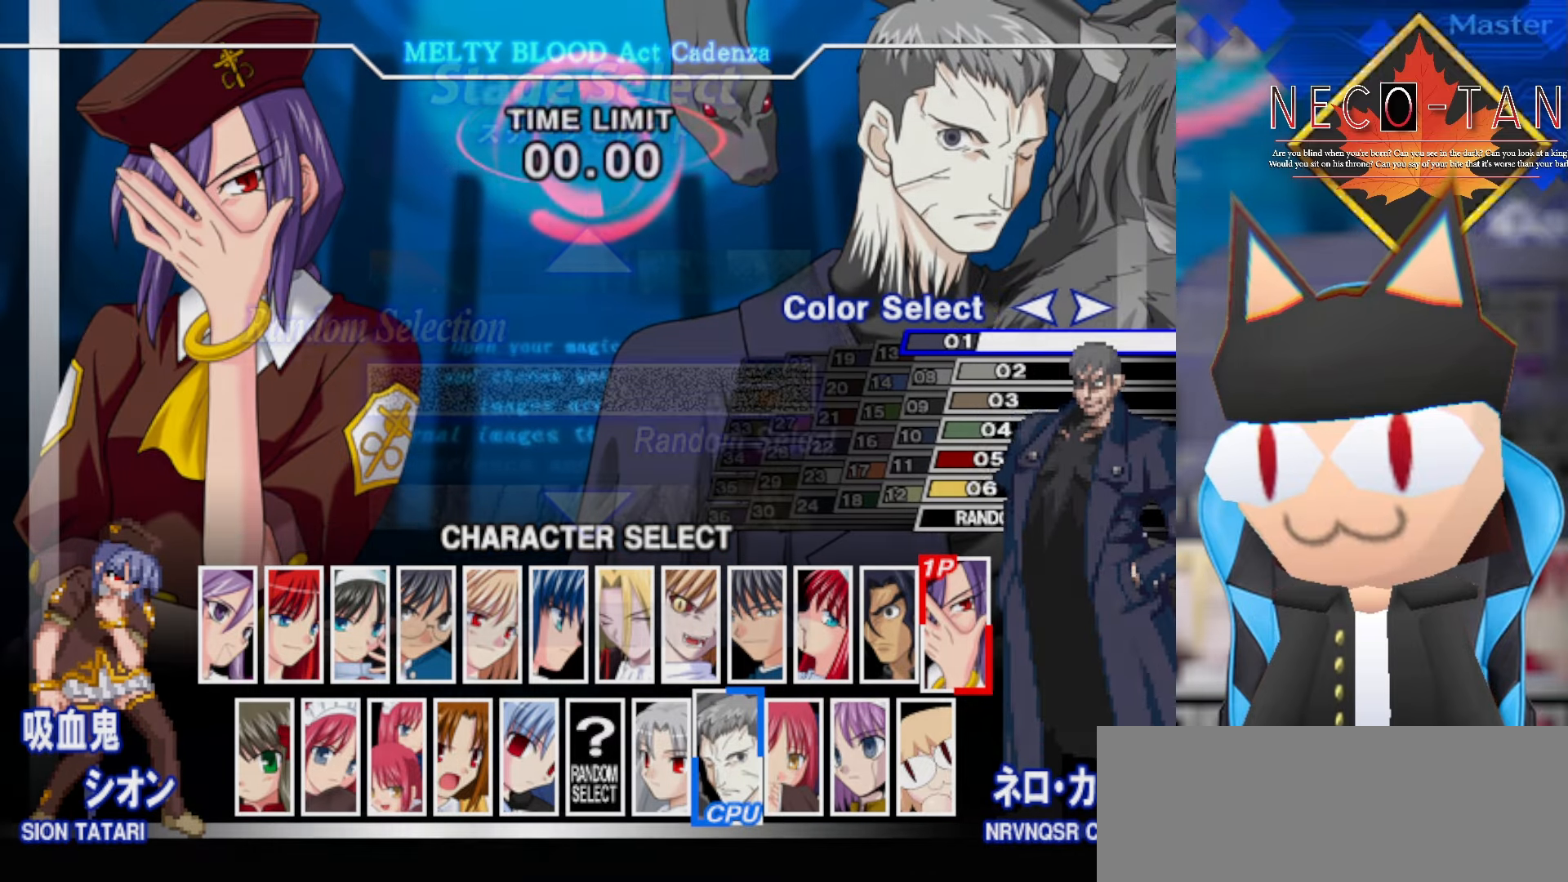
{"dt_ms": 500, "buttons": ["L2"], "left_stick": "center", "events": [[34, "L2", "up"], [284, "L2", "down"], [367, "L2", "up"], [450, "L2", "down"]]}
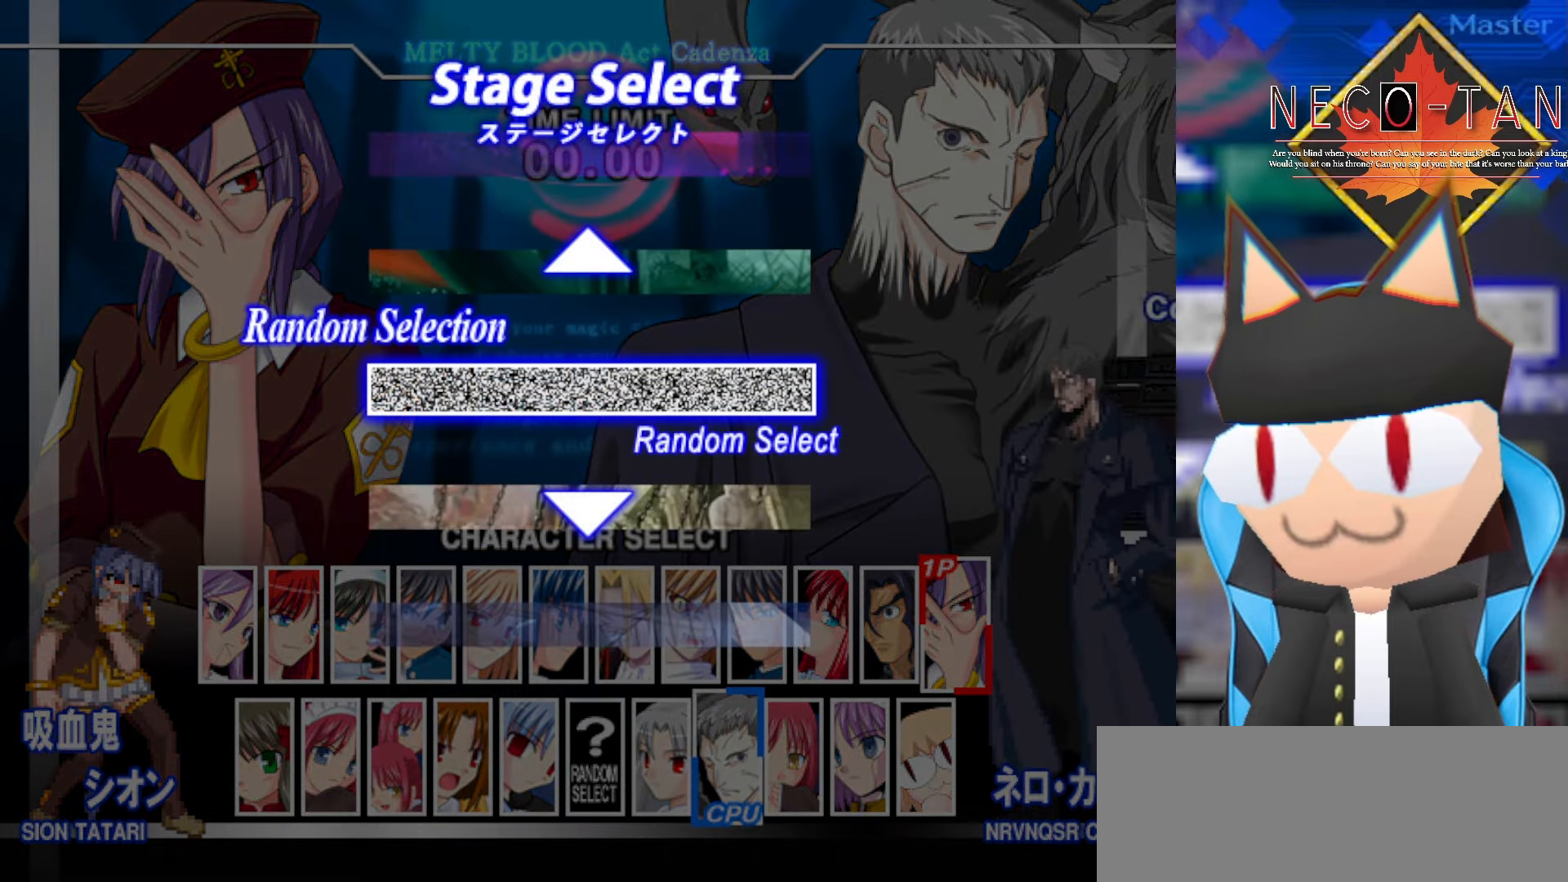
{"dt_ms": 500, "buttons": ["L2"], "left_stick": "center", "events": [[50, "L2", "up"], [134, "L2", "down"], [217, "L2", "up"], [300, "L2", "down"], [384, "L2", "up"], [467, "L2", "down"]]}
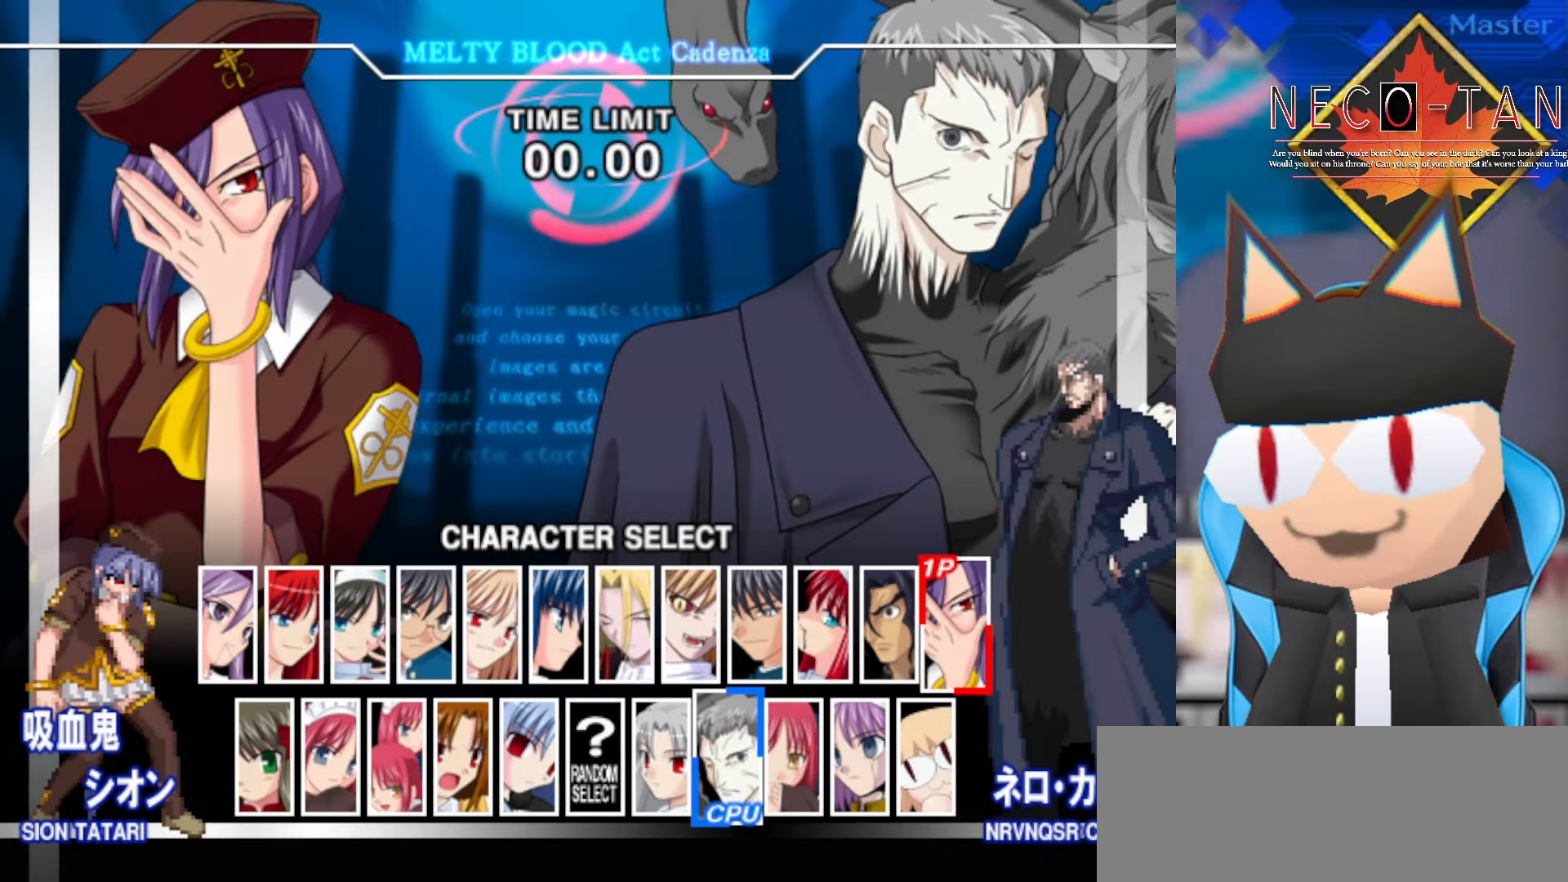
{"dt_ms": 500, "buttons": [], "left_stick": "center", "events": [[50, "L2", "up"], [167, "L2", "down"], [234, "L2", "up"], [350, "L2", "down"], [434, "L2", "up"]]}
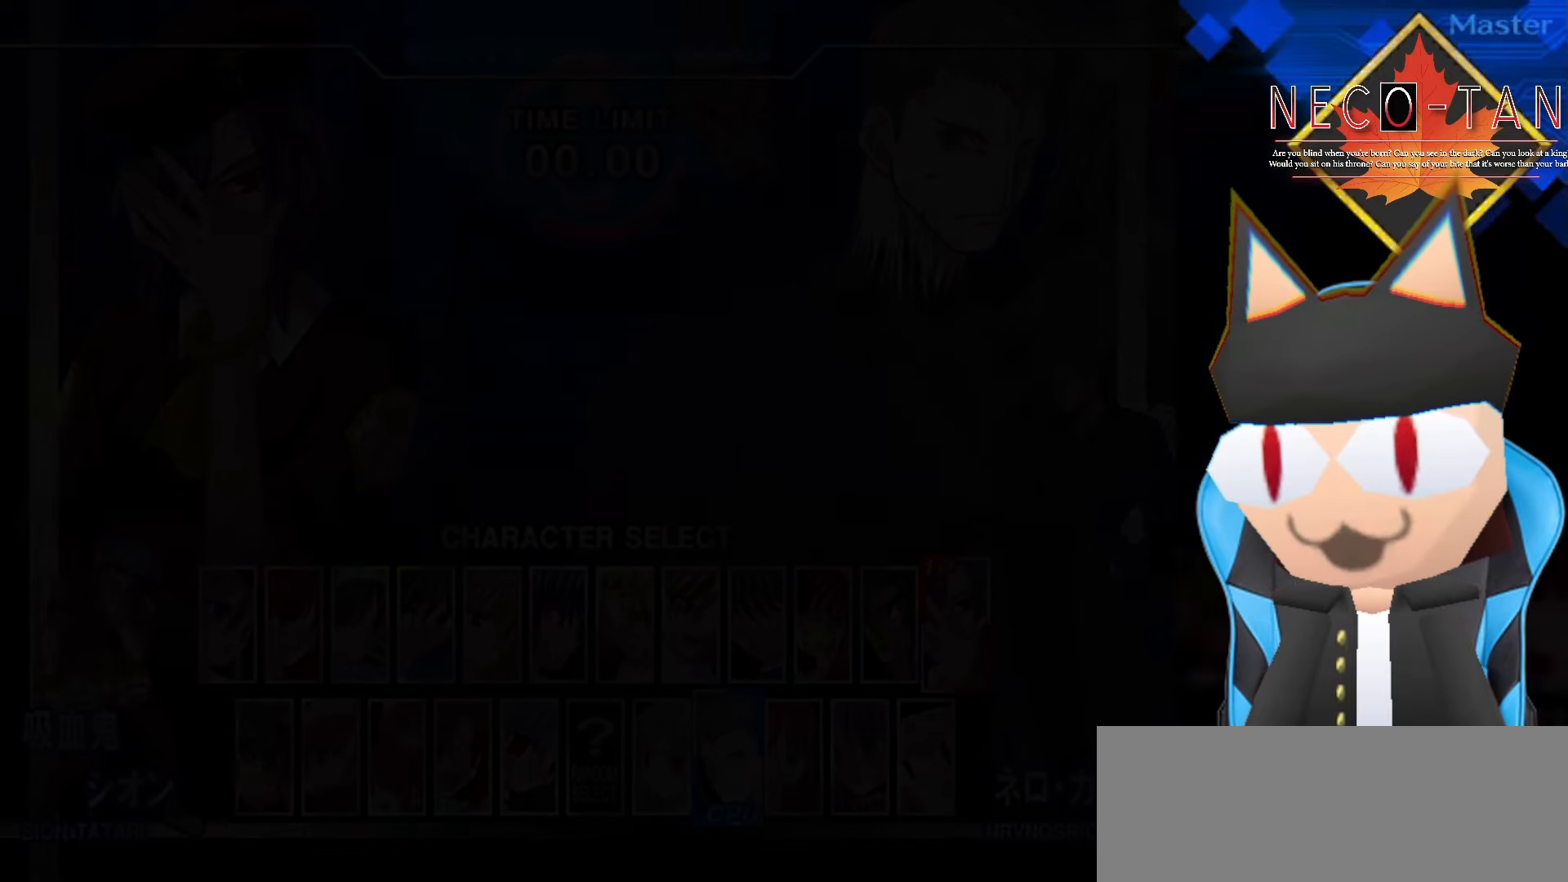
{"dt_ms": 500, "buttons": [], "left_stick": "center", "events": [[17, "L2", "down"], [117, "L2", "up"], [234, "L2", "down"], [300, "L2", "up"], [450, "L2", "down"], [500, "L2", "up"]]}
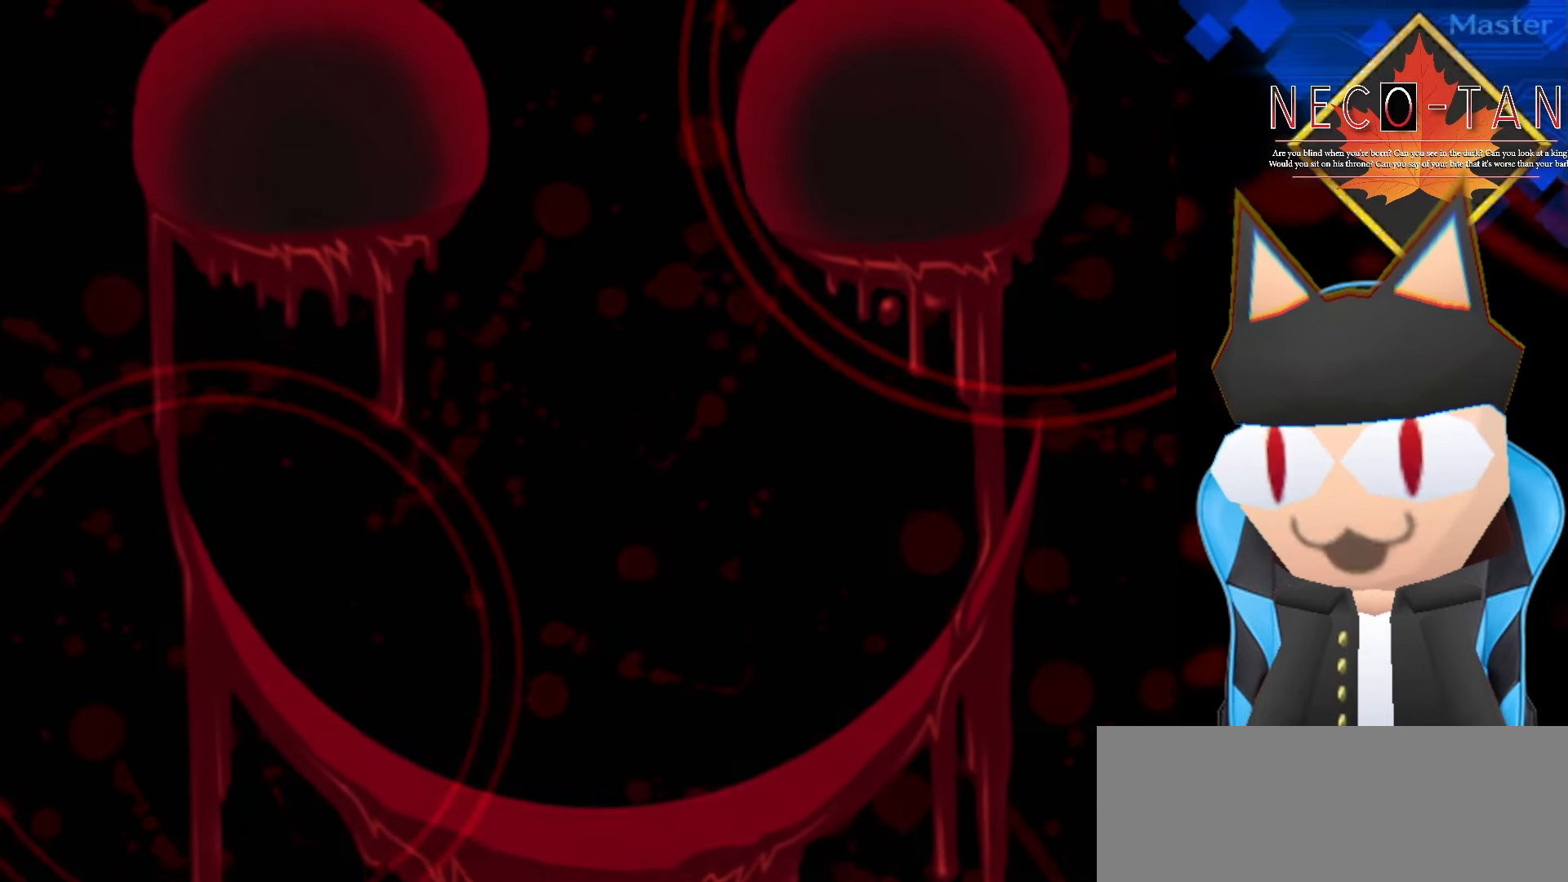
{"dt_ms": 500, "buttons": ["L2"], "left_stick": "center", "events": [[134, "L2", "down"], [200, "L2", "up"], [317, "L2", "down"], [367, "L2", "up"], [467, "L2", "down"]]}
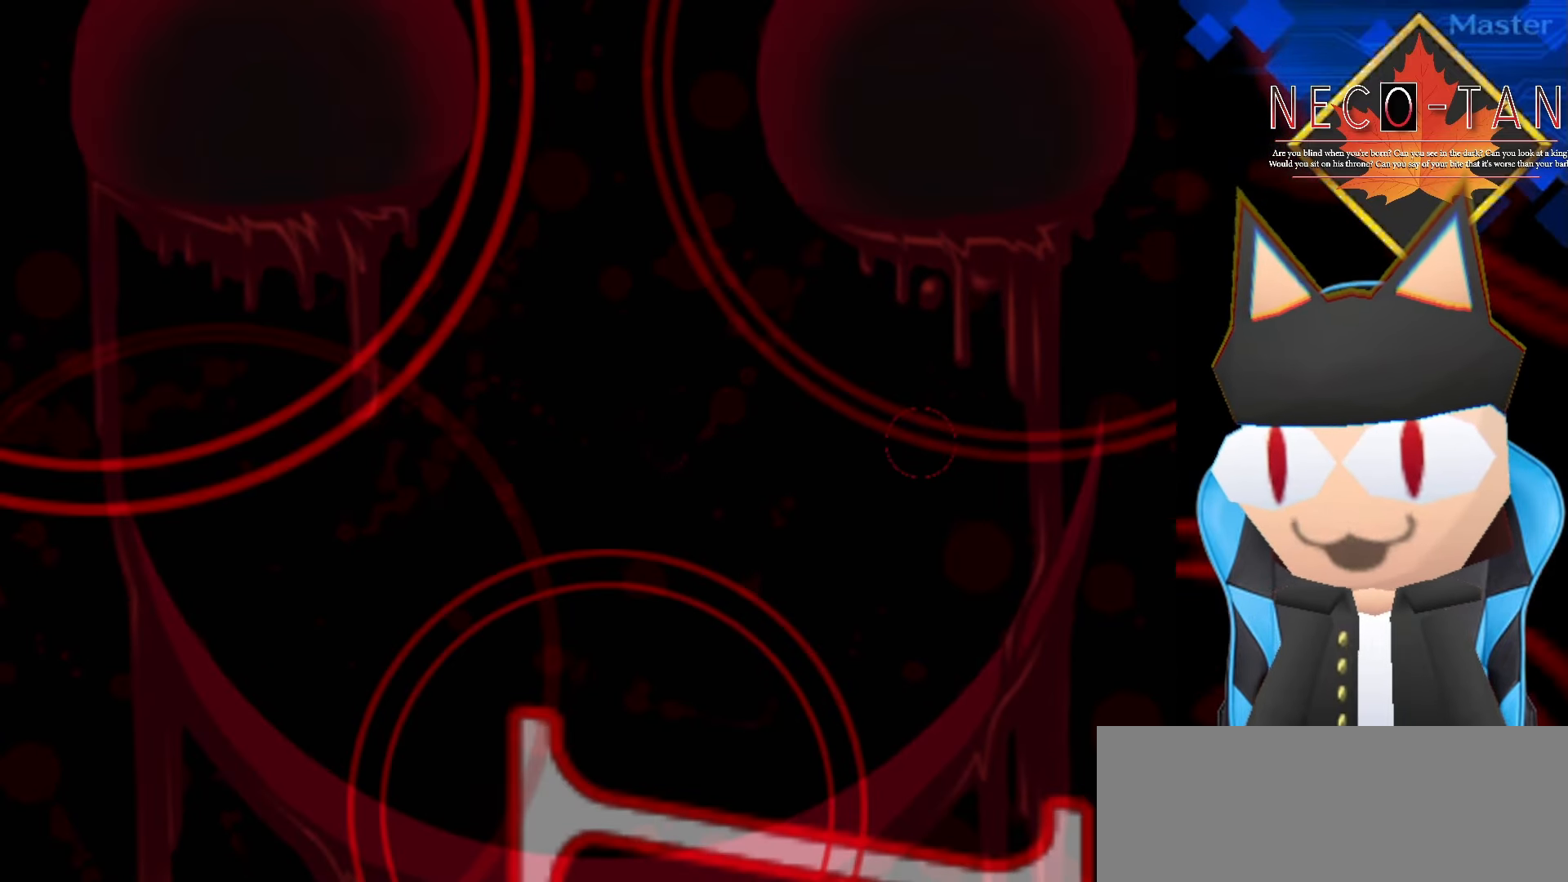
{"dt_ms": 500, "buttons": [], "left_stick": "center", "events": [[50, "L2", "up"]]}
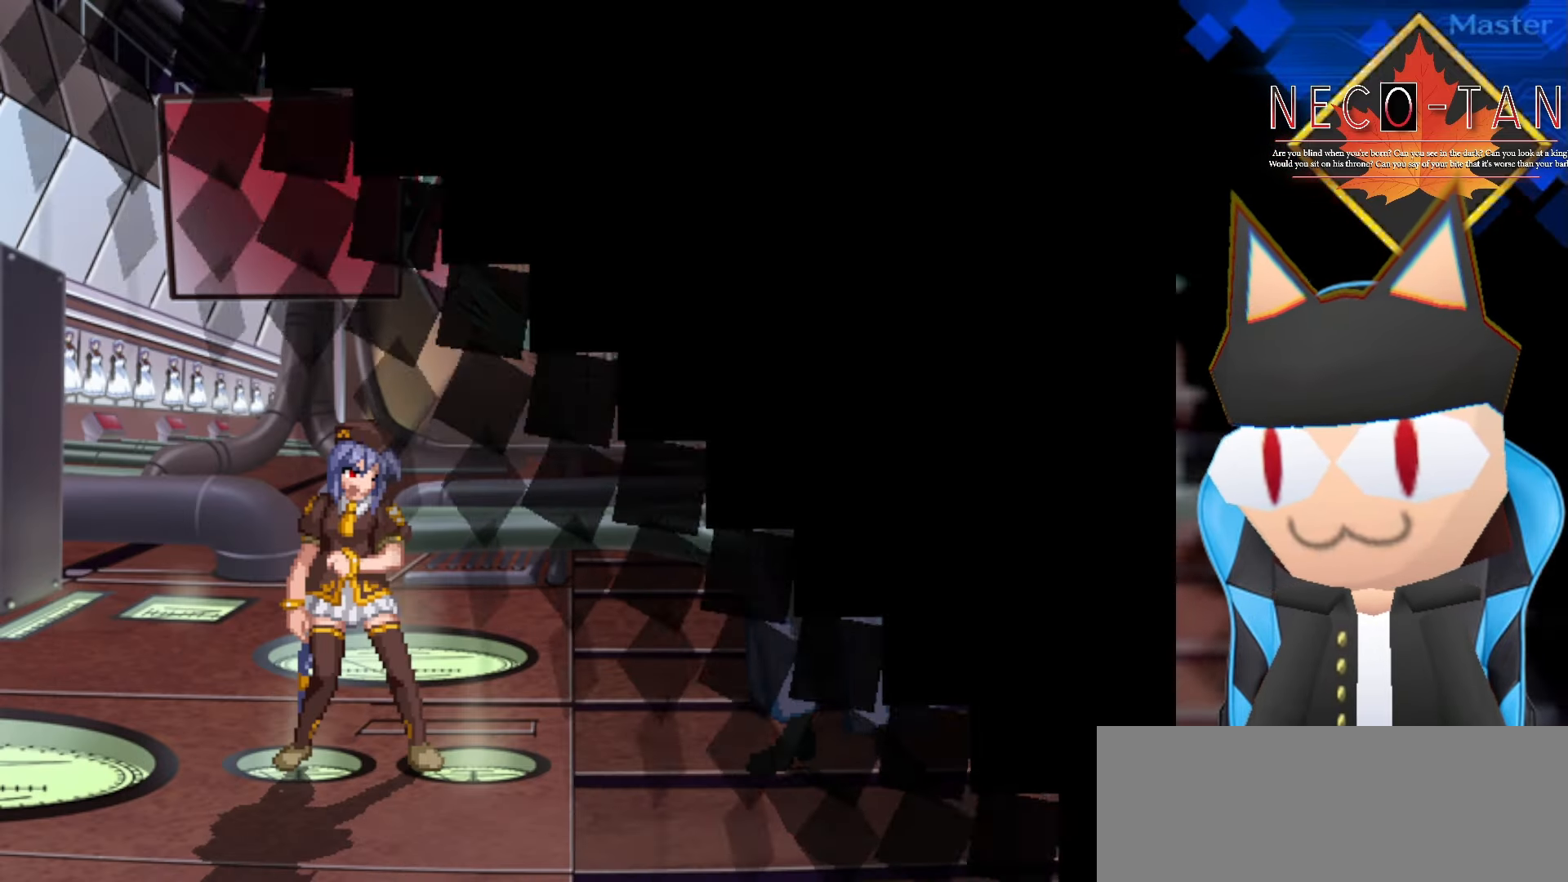
{"dt_ms": 500, "buttons": [], "left_stick": "right", "events": [[67, "left_stick", "right"], [150, "left_stick", "center"], [217, "left_stick", "left"], [384, "left_stick", "right"]]}
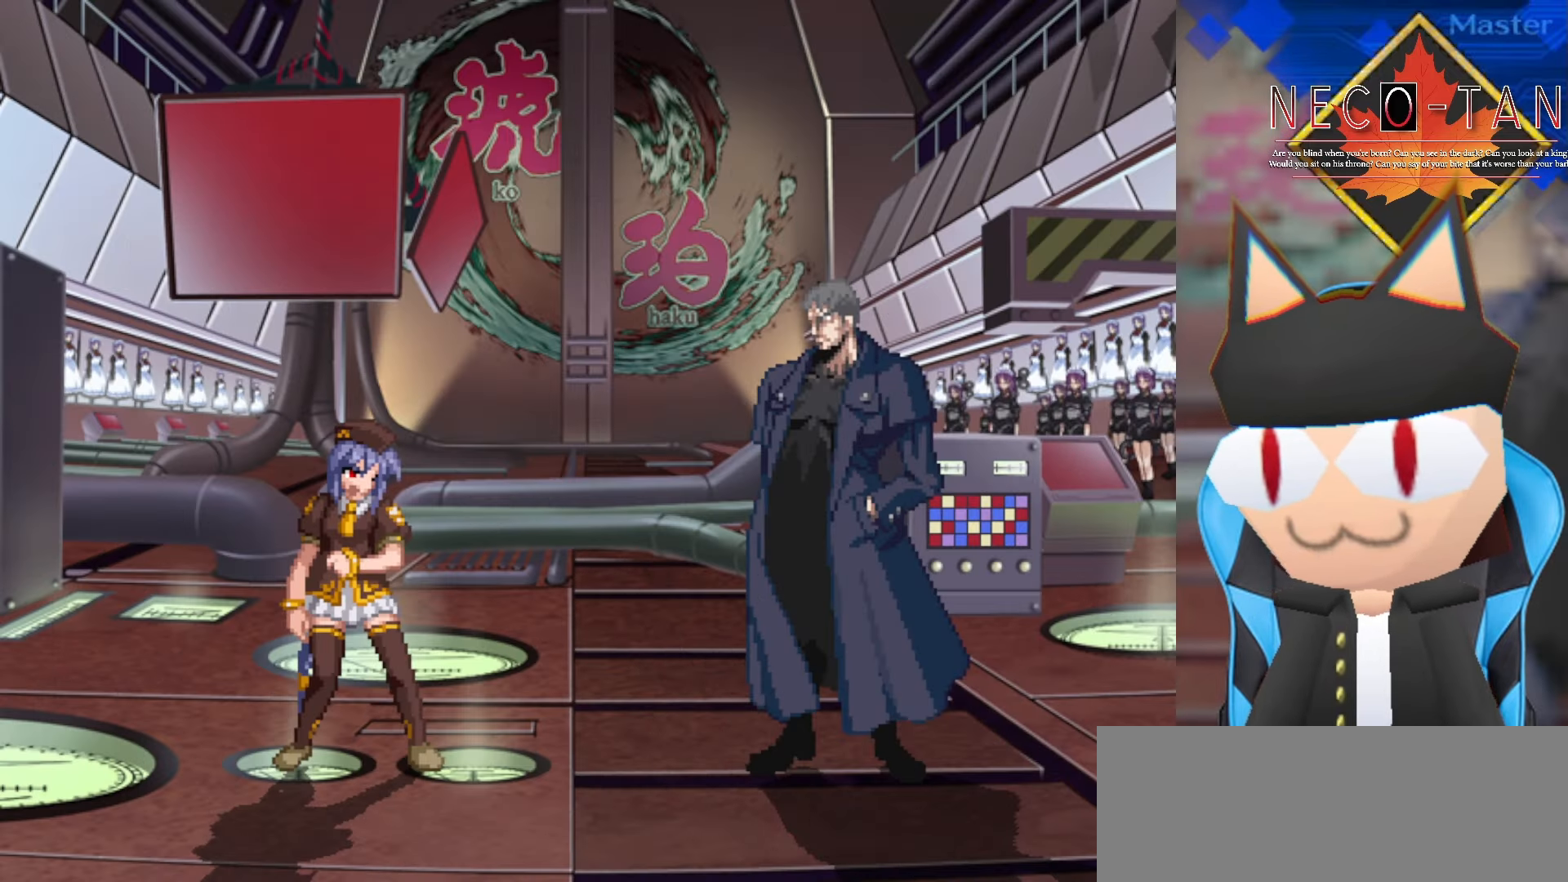
{"dt_ms": 500, "buttons": ["CIRCLE", "L2", "R2"], "left_stick": "right", "events": [[17, "left_stick", "center"], [67, "left_stick", "left"], [167, "left_stick", "center"], [217, "left_stick", "right"], [467, "L2", "down"], [484, "CIRCLE", "down"], [484, "R2", "down"]]}
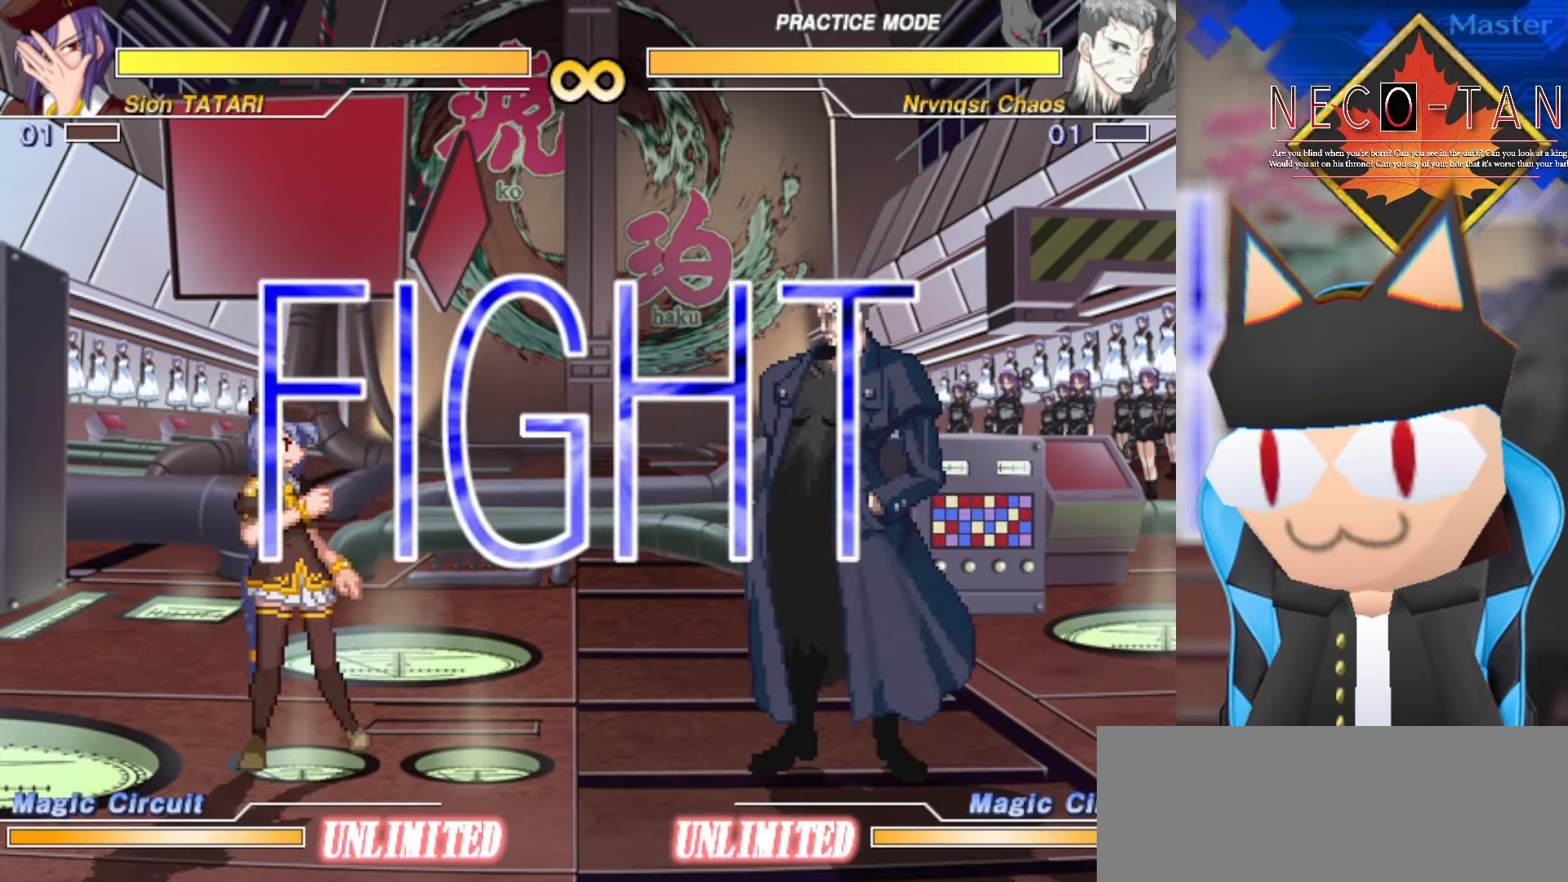
{"dt_ms": 500, "buttons": [], "left_stick": "left", "events": [[134, "L2", "up"], [134, "R2", "up"], [150, "CIRCLE", "up"], [317, "left_stick", "center"], [367, "left_stick", "left"]]}
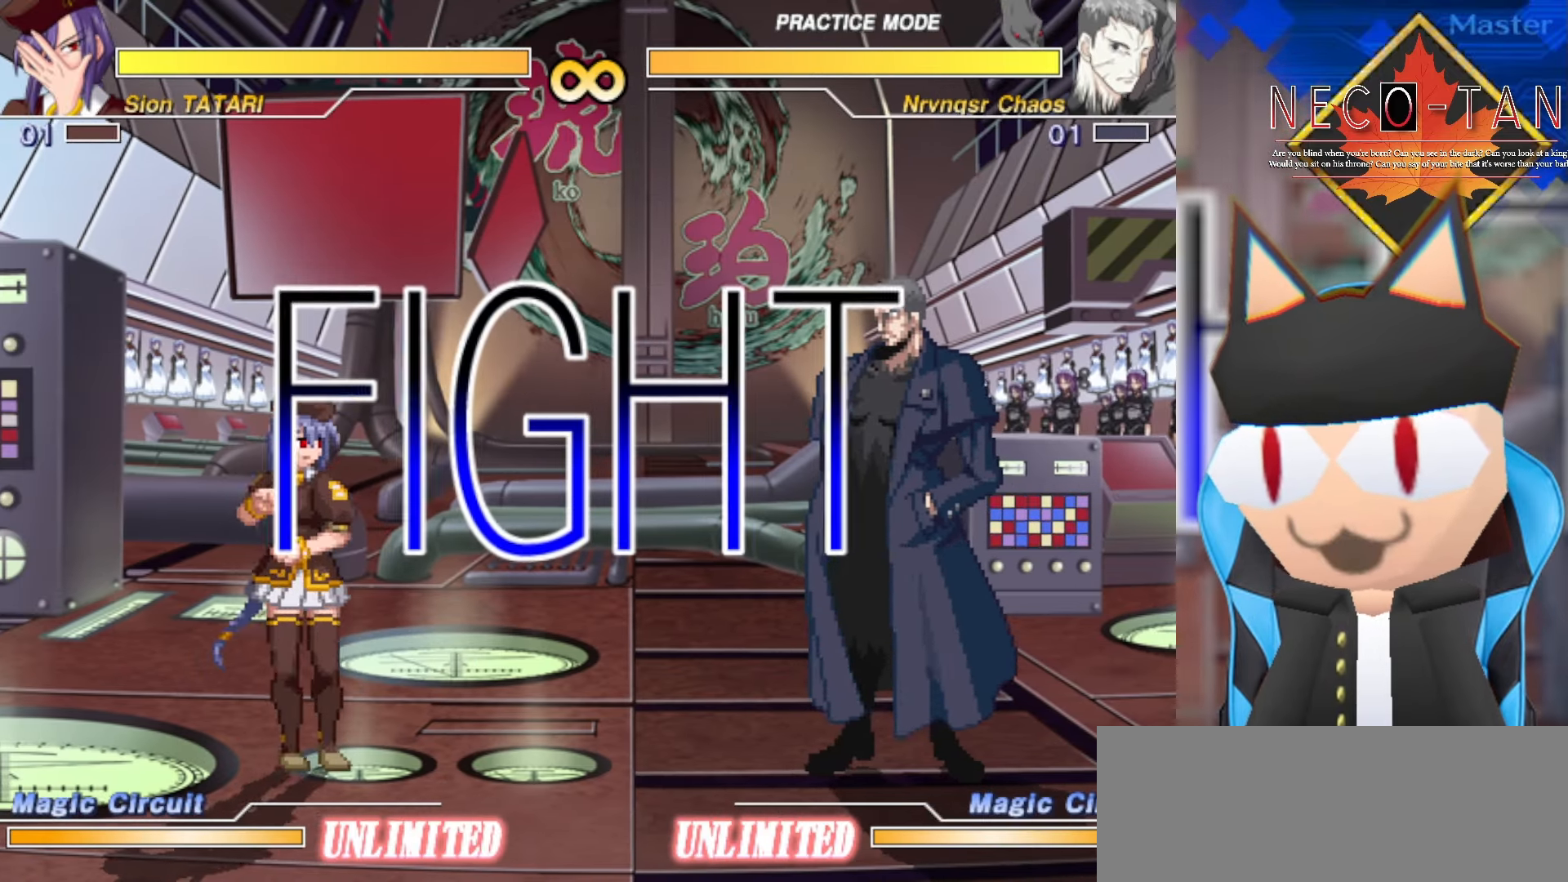
{"dt_ms": 500, "buttons": [], "left_stick": "center", "events": [[200, "left_stick", "right"], [250, "CIRCLE", "down"], [250, "L2", "down"], [267, "R2", "down"], [384, "R2", "up"], [400, "L2", "up"], [400, "left_stick", "center"], [417, "CIRCLE", "up"]]}
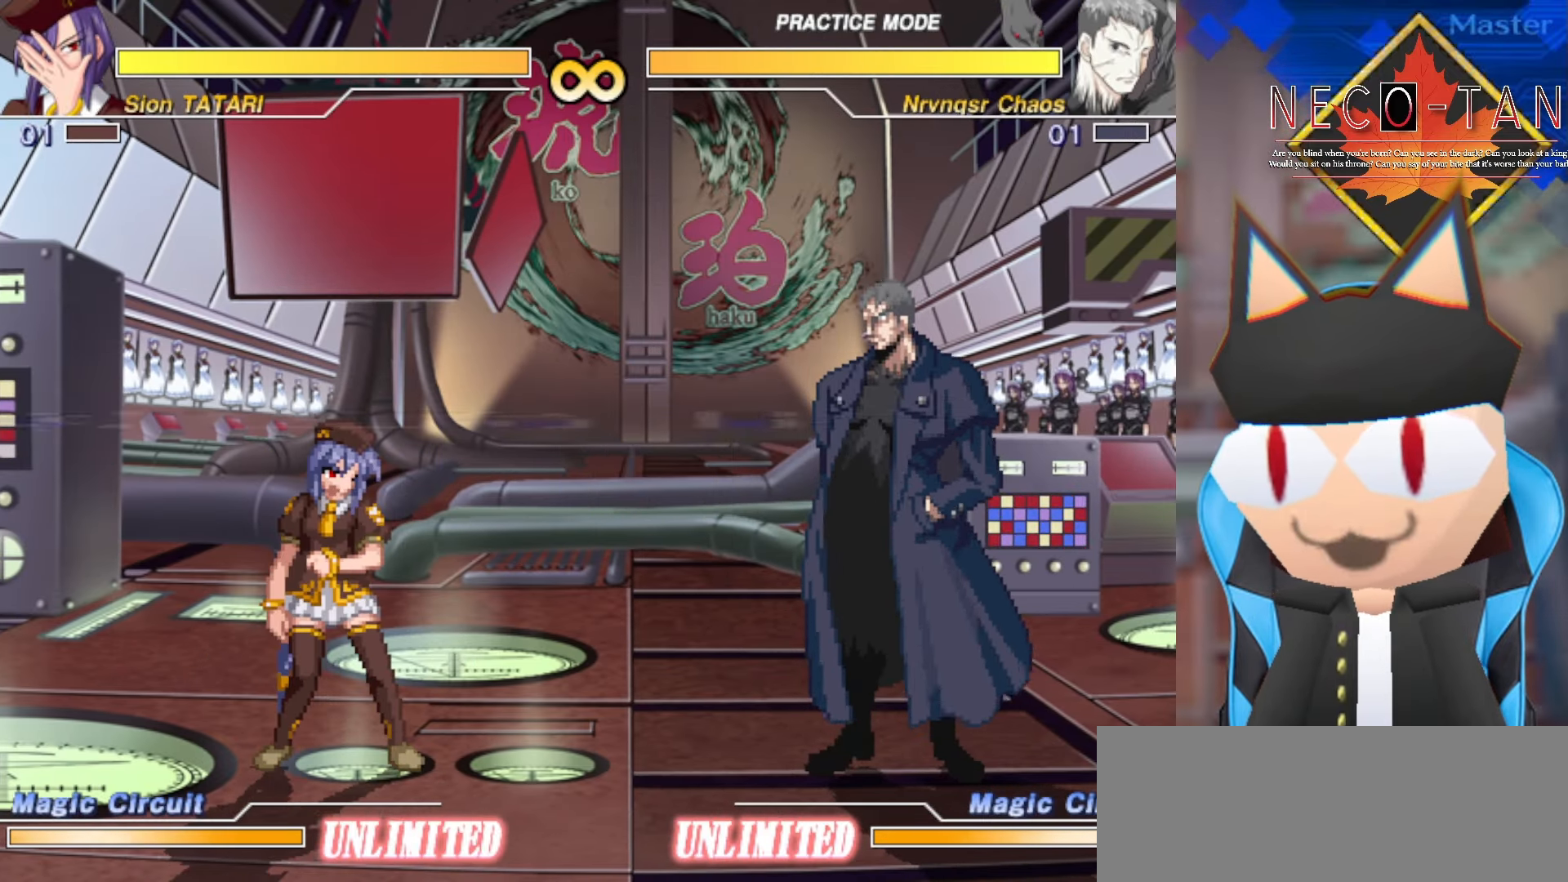
{"dt_ms": 500, "buttons": [], "left_stick": "center", "events": [[267, "CIRCLE", "down"], [267, "L2", "down"], [284, "R2", "down"], [400, "R2", "up"], [417, "L2", "up"], [450, "CIRCLE", "up"]]}
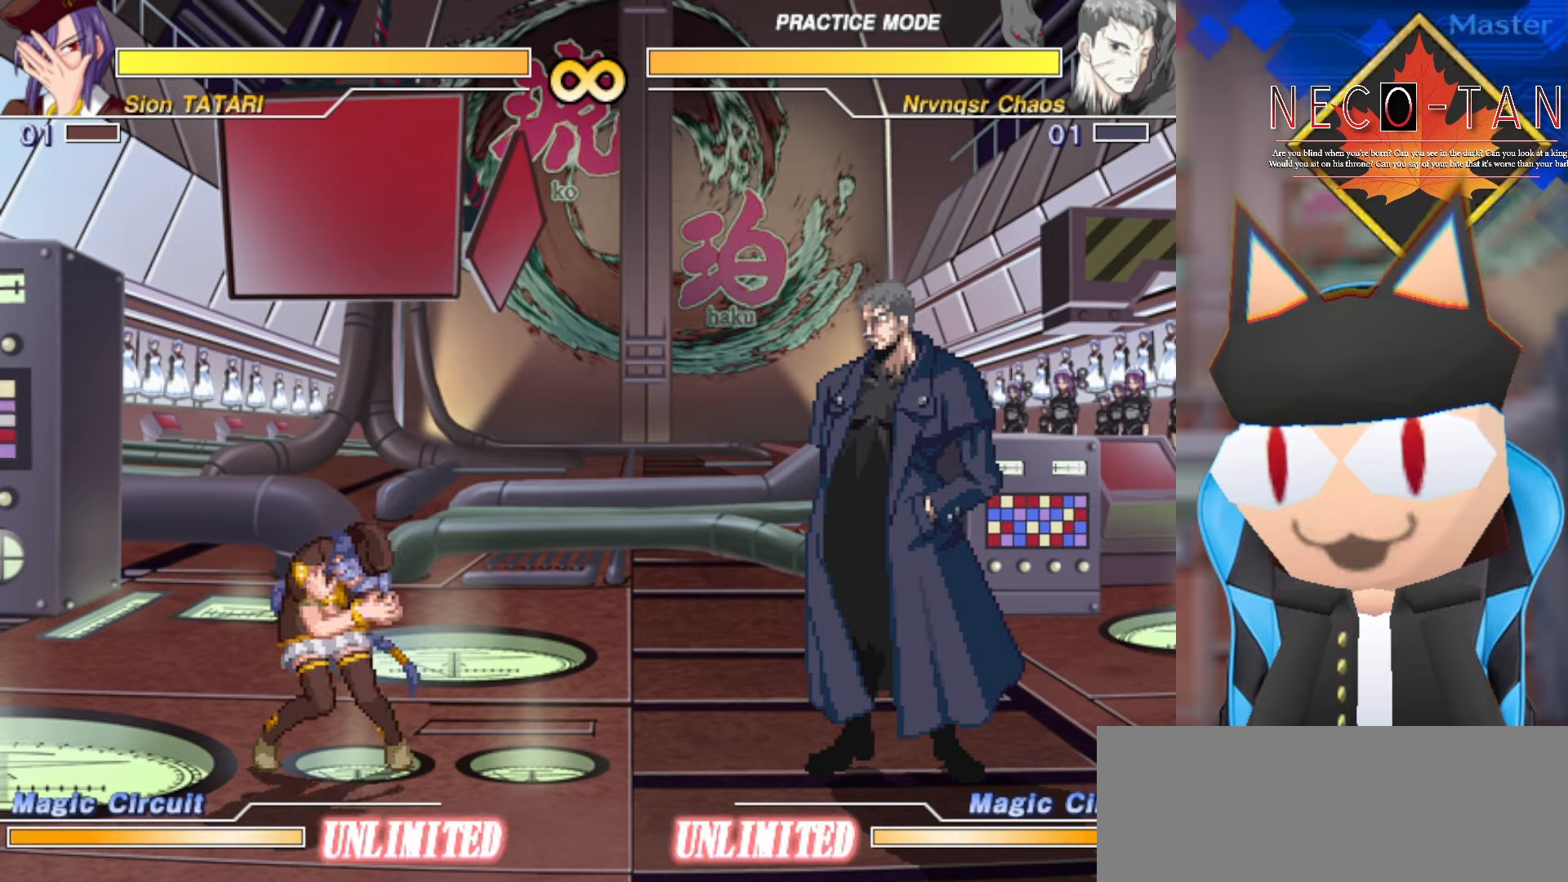
{"dt_ms": 500, "buttons": [], "left_stick": "center", "events": []}
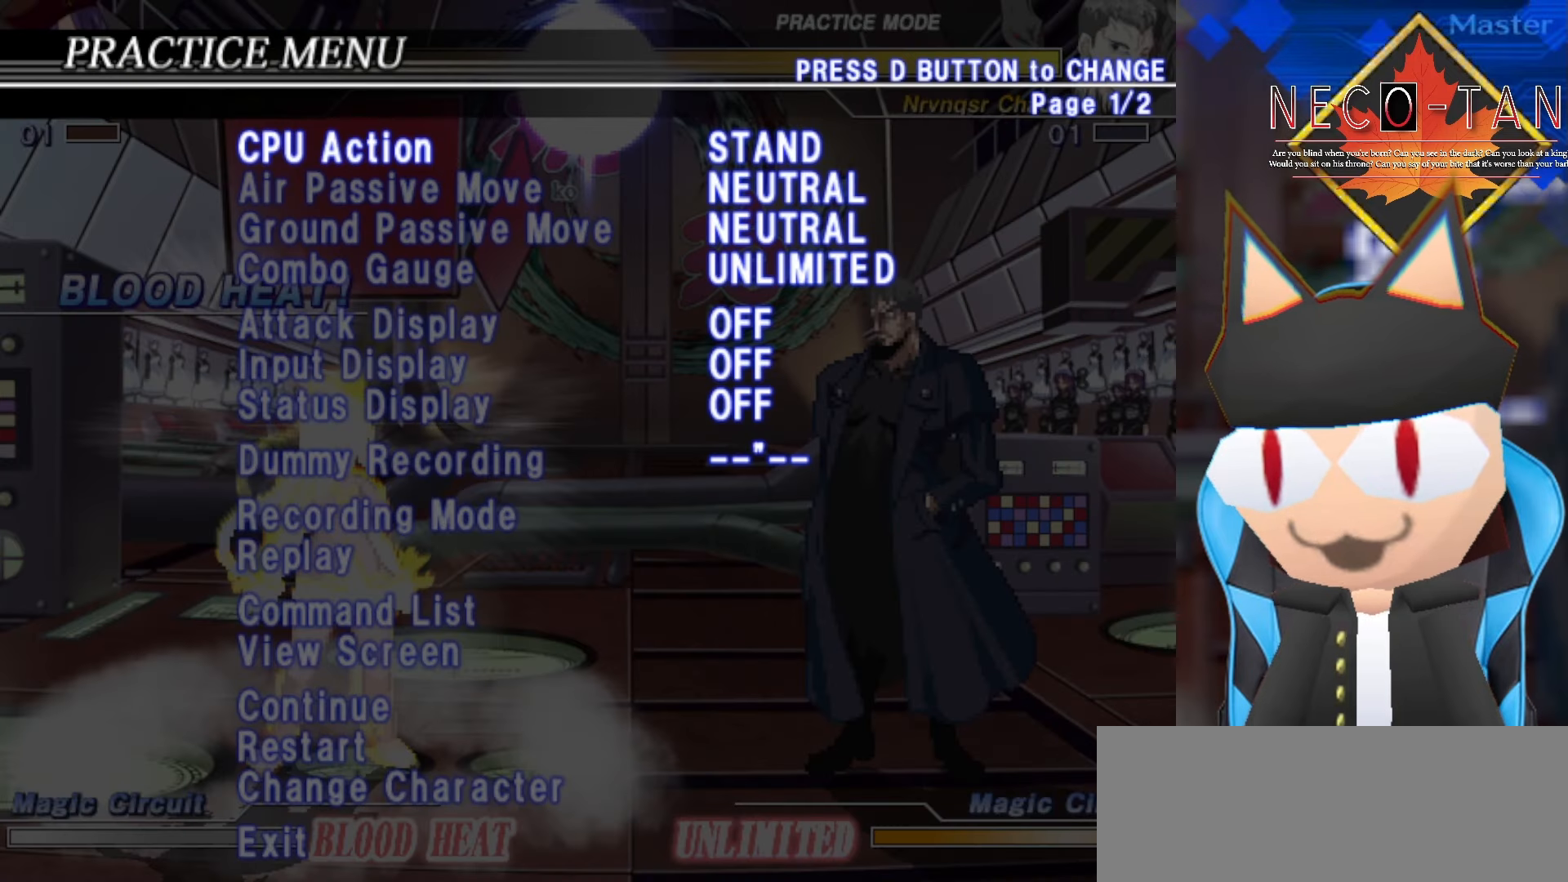
{"dt_ms": 500, "buttons": [], "left_stick": "center", "events": []}
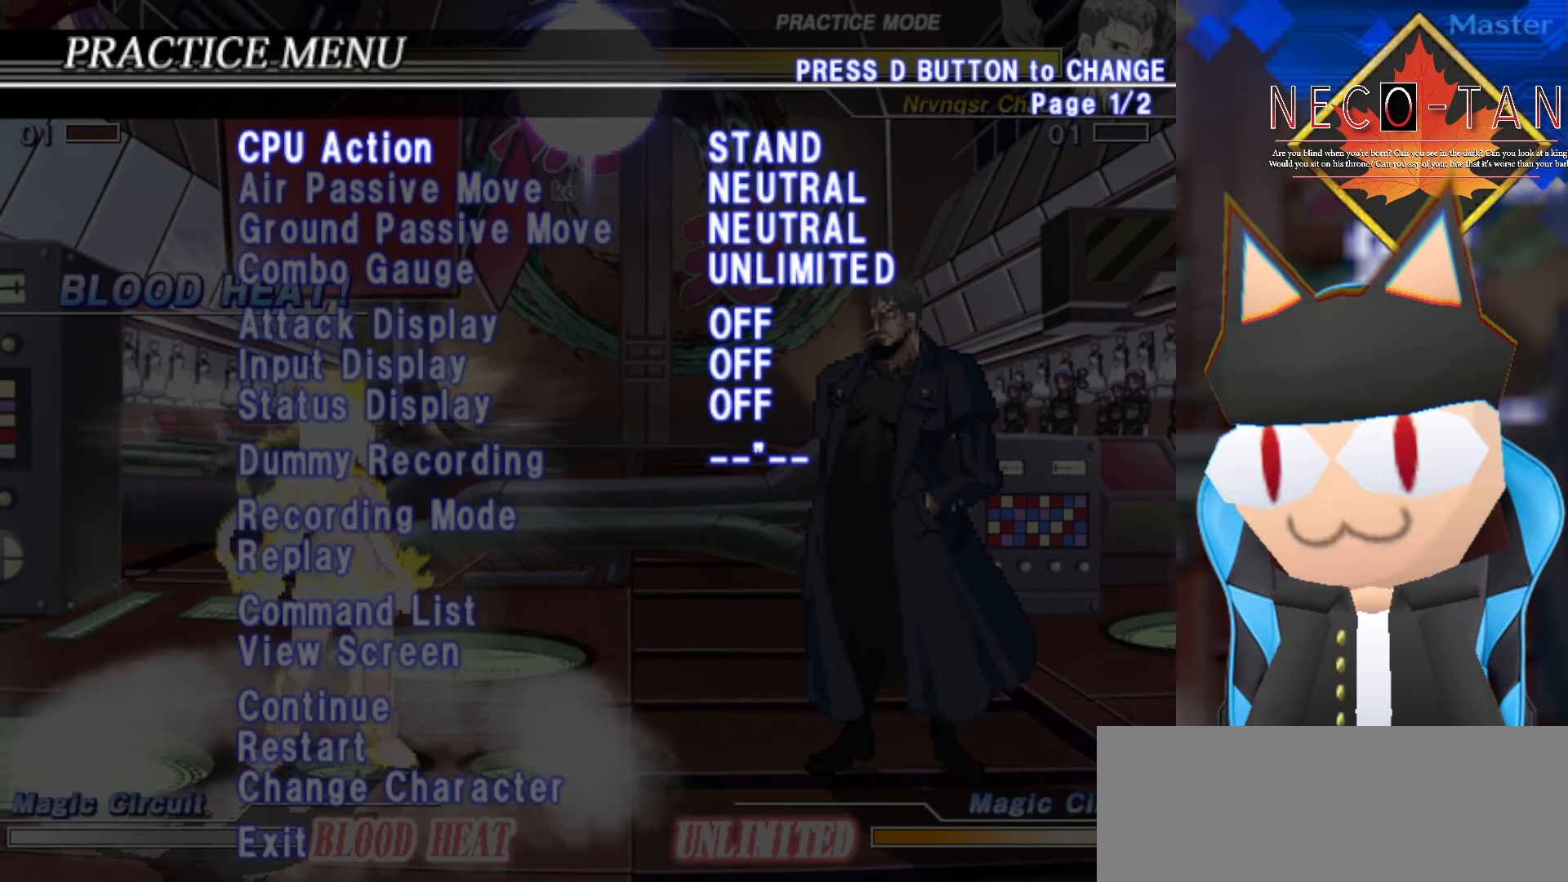
{"dt_ms": 500, "buttons": [], "left_stick": "center", "events": [[100, "left_stick", "left"], [266, "left_stick", "center"]]}
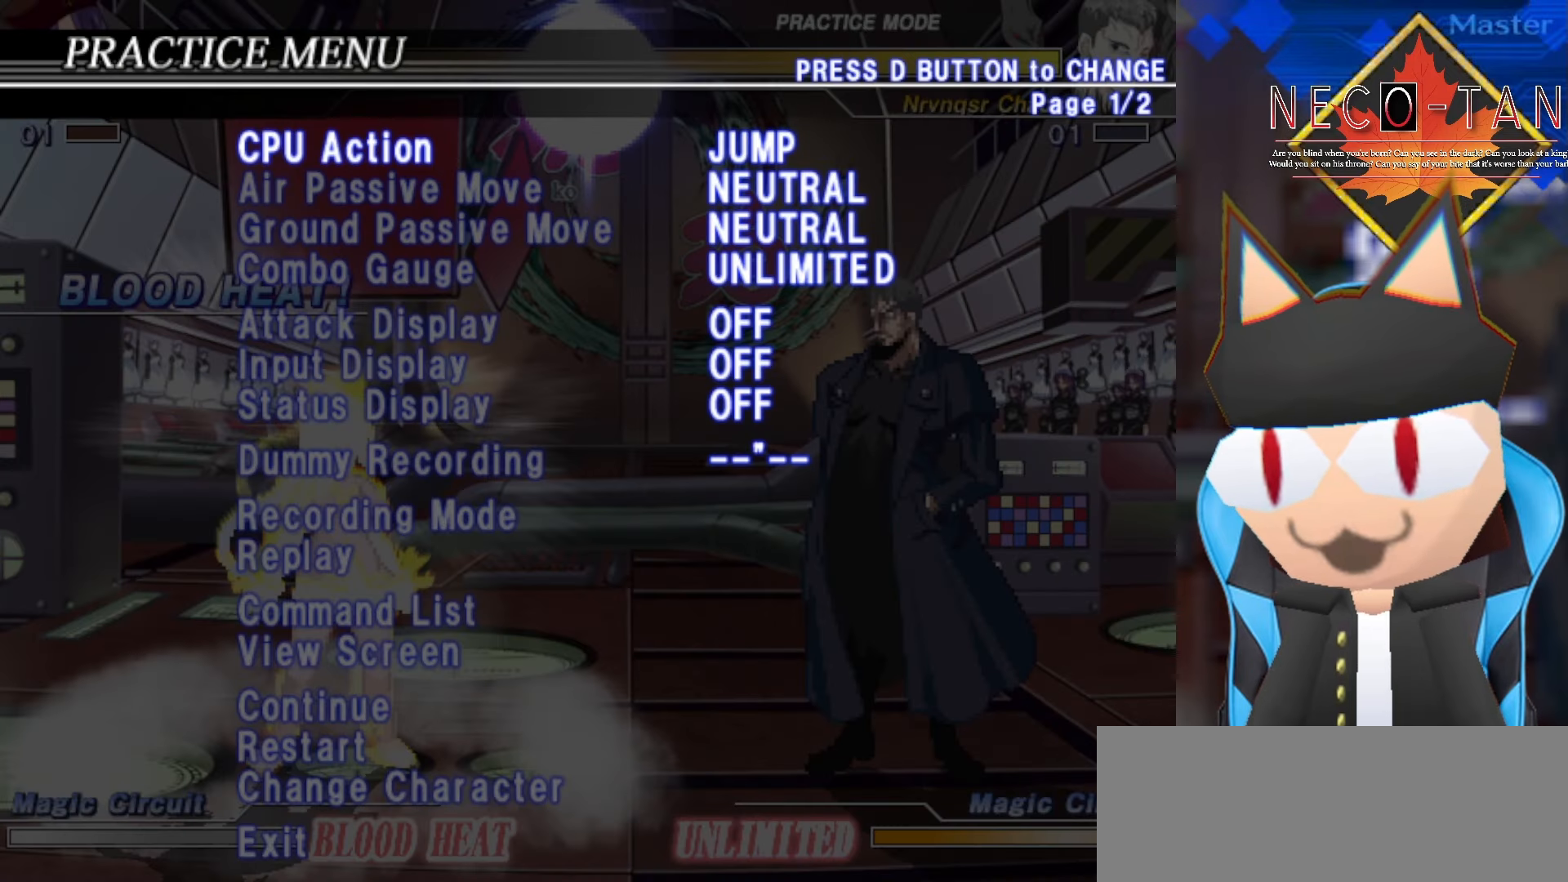
{"dt_ms": 500, "buttons": [], "left_stick": "right", "events": [[33, "left_stick", "right"], [166, "left_stick", "center"], [266, "left_stick", "right"], [400, "left_stick", "center"], [500, "left_stick", "right"]]}
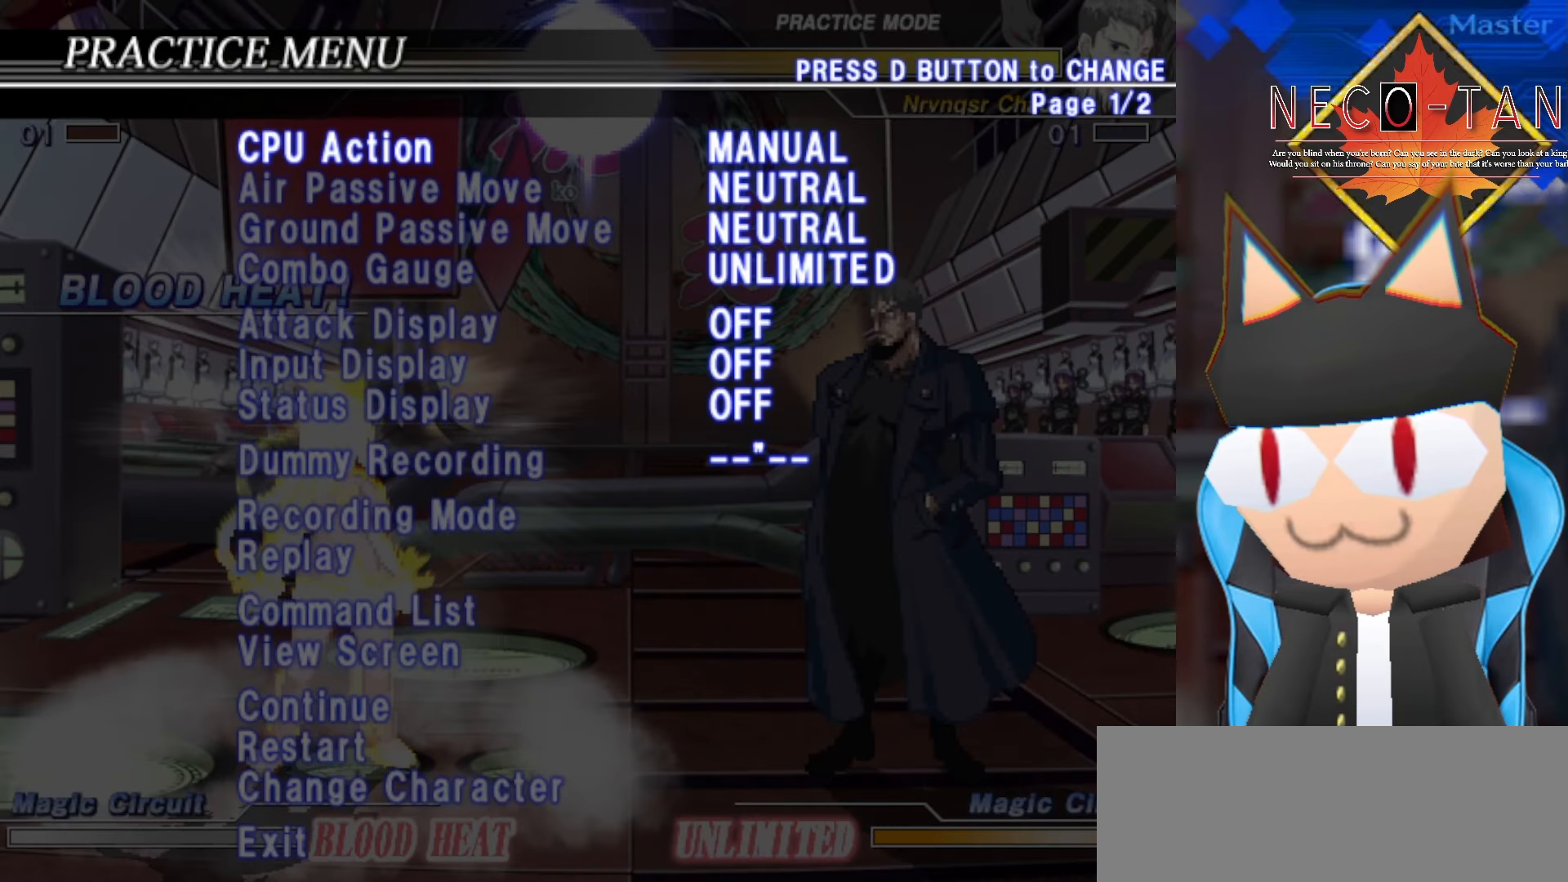
{"dt_ms": 500, "buttons": [], "left_stick": "right", "events": [[100, "left_stick", "center"], [216, "left_stick", "right"], [333, "left_stick", "center"], [483, "left_stick", "right"]]}
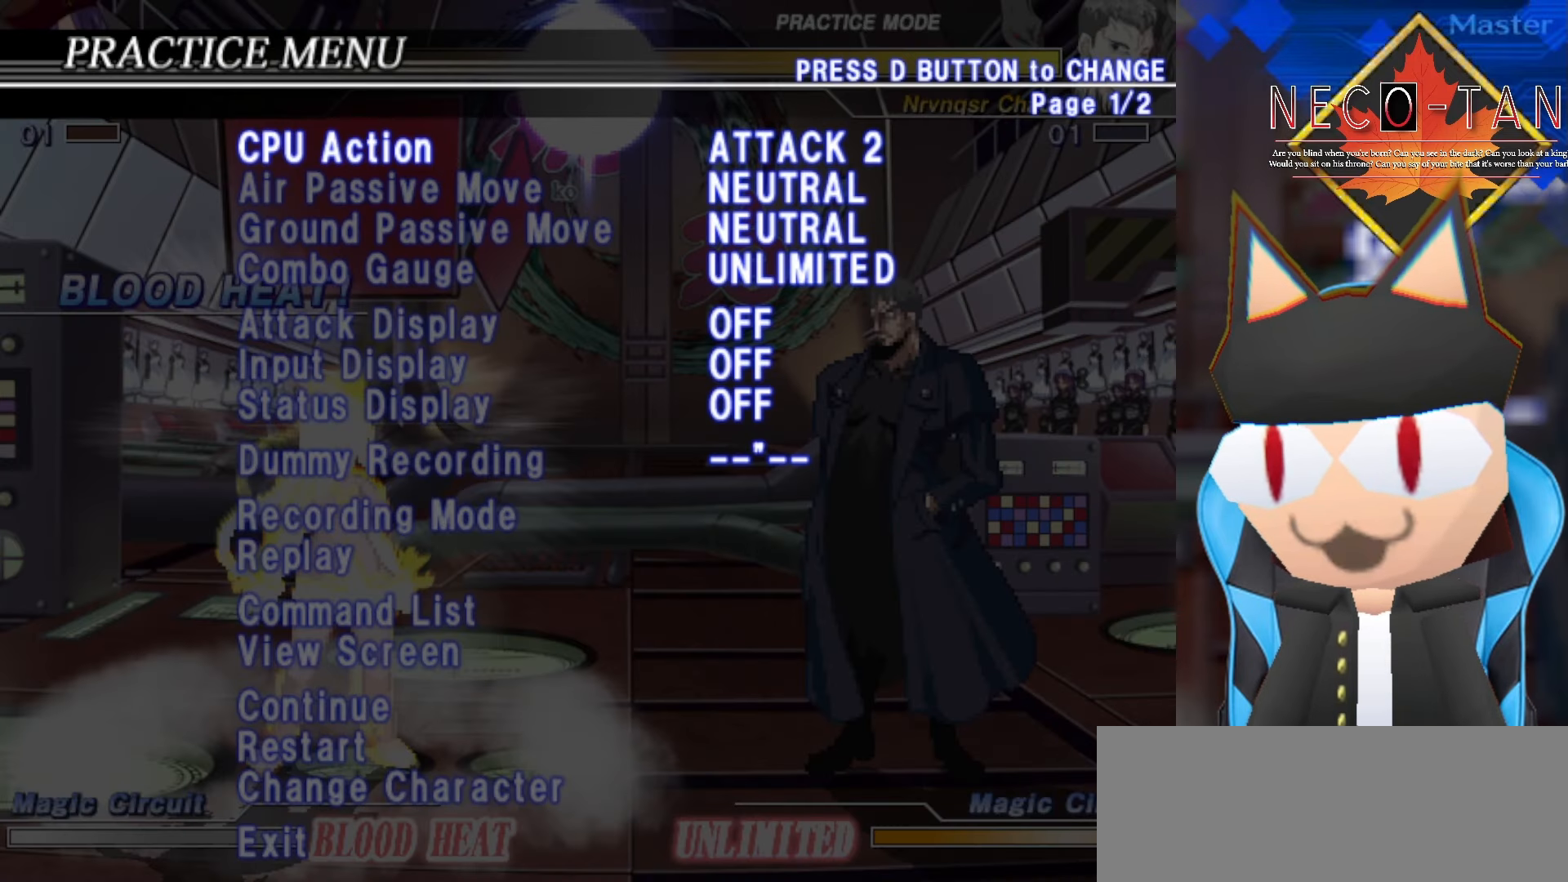
{"dt_ms": 500, "buttons": [], "left_stick": "center", "events": [[50, "left_stick", "center"]]}
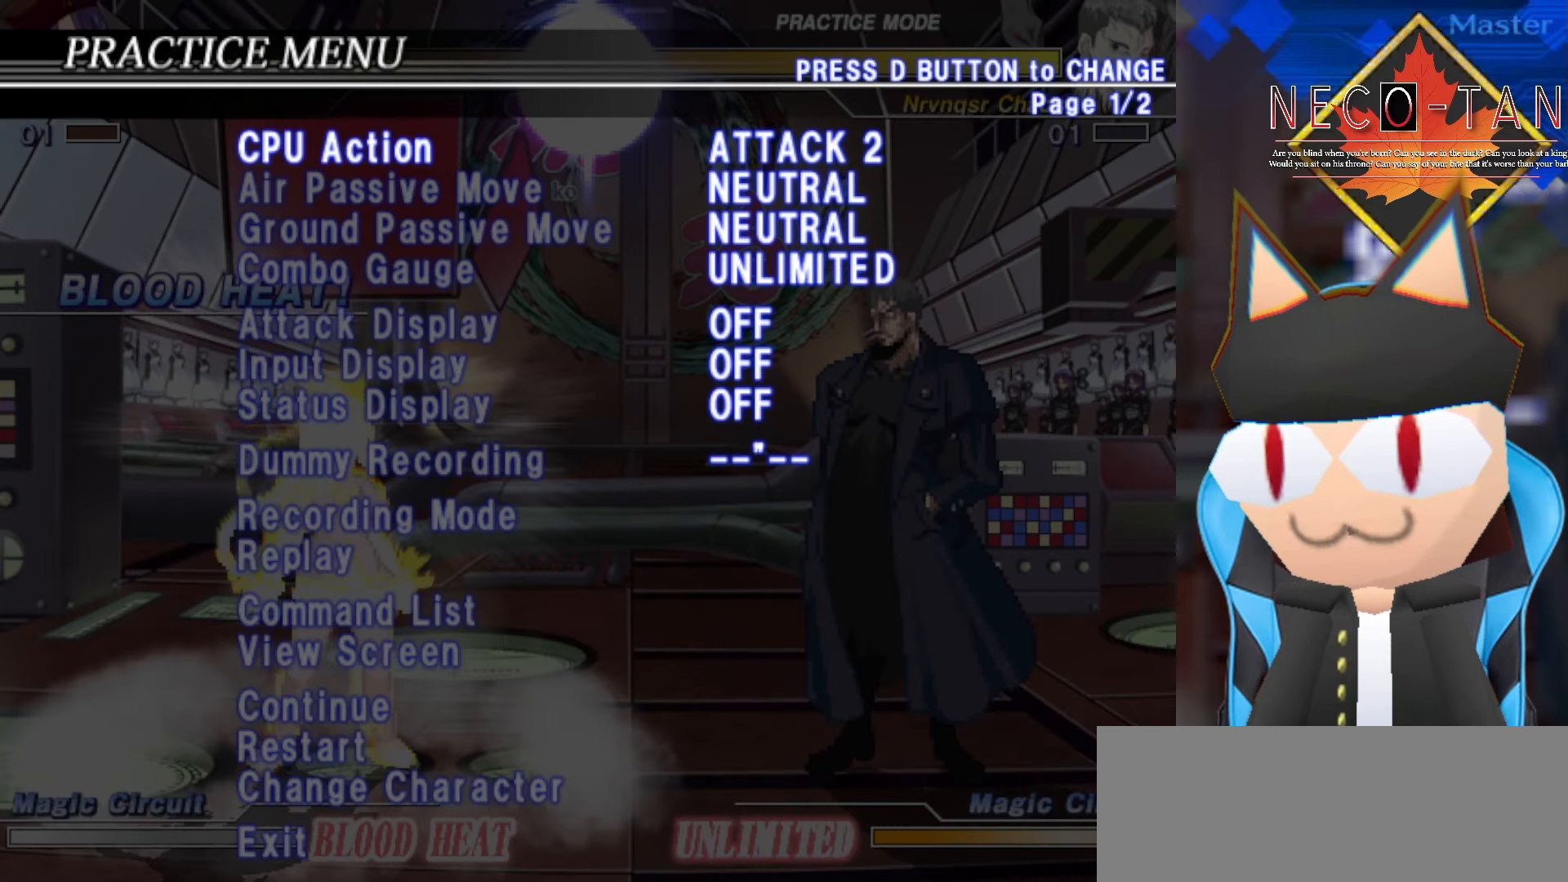
{"dt_ms": 500, "buttons": [], "left_stick": "down", "events": [[16, "left_stick", "right"], [183, "left_stick", "center"], [416, "left_stick", "down"]]}
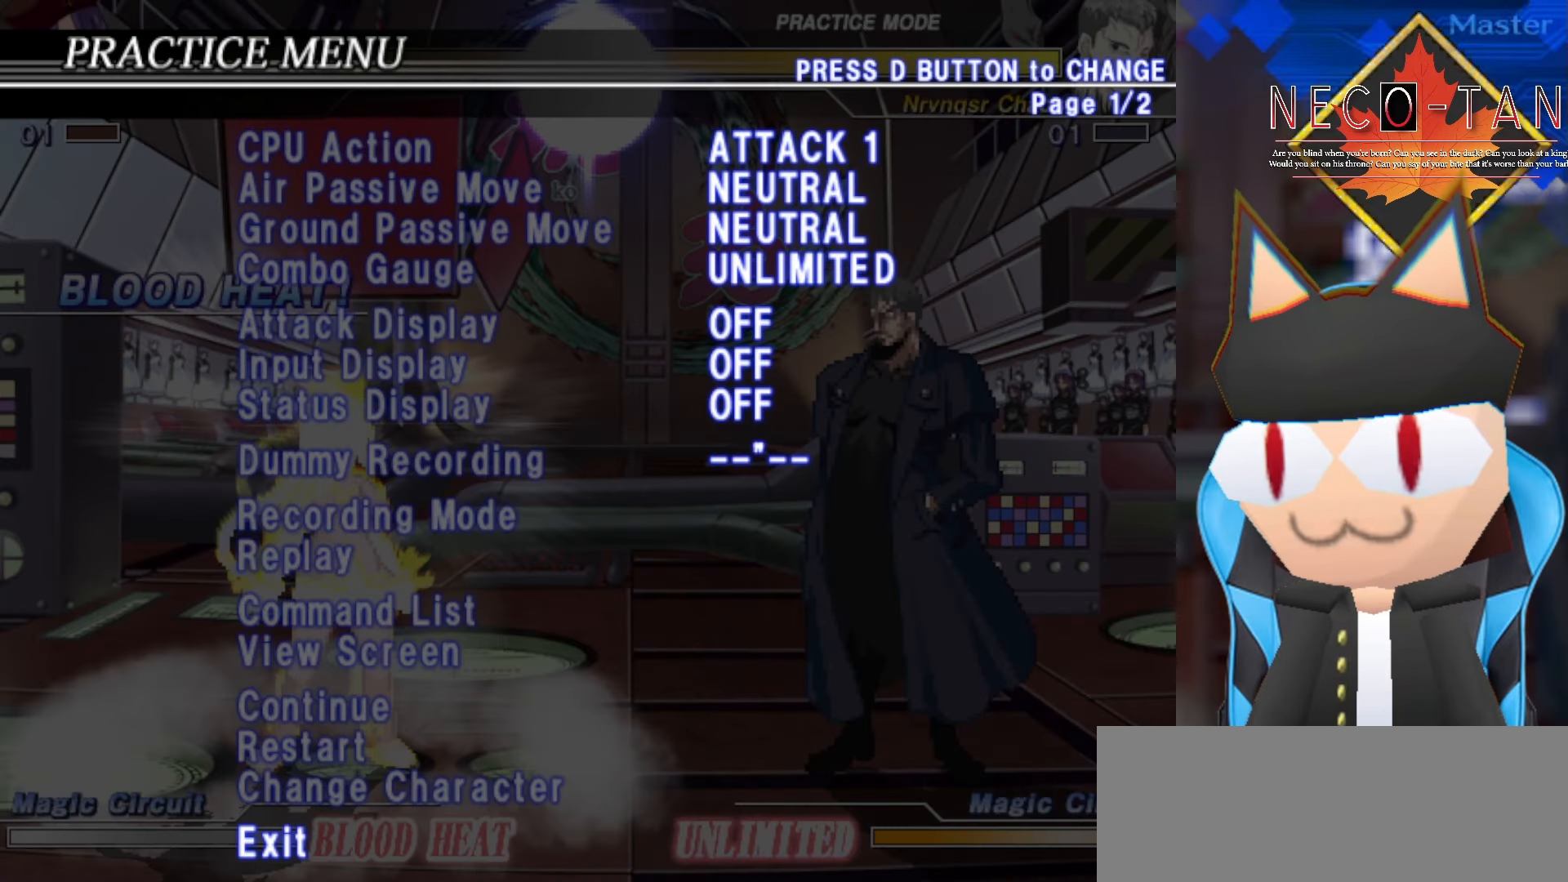
{"dt_ms": 500, "buttons": [], "left_stick": "center", "events": [[33, "left_stick", "center"], [316, "left_stick", "down"], [400, "left_stick", "center"]]}
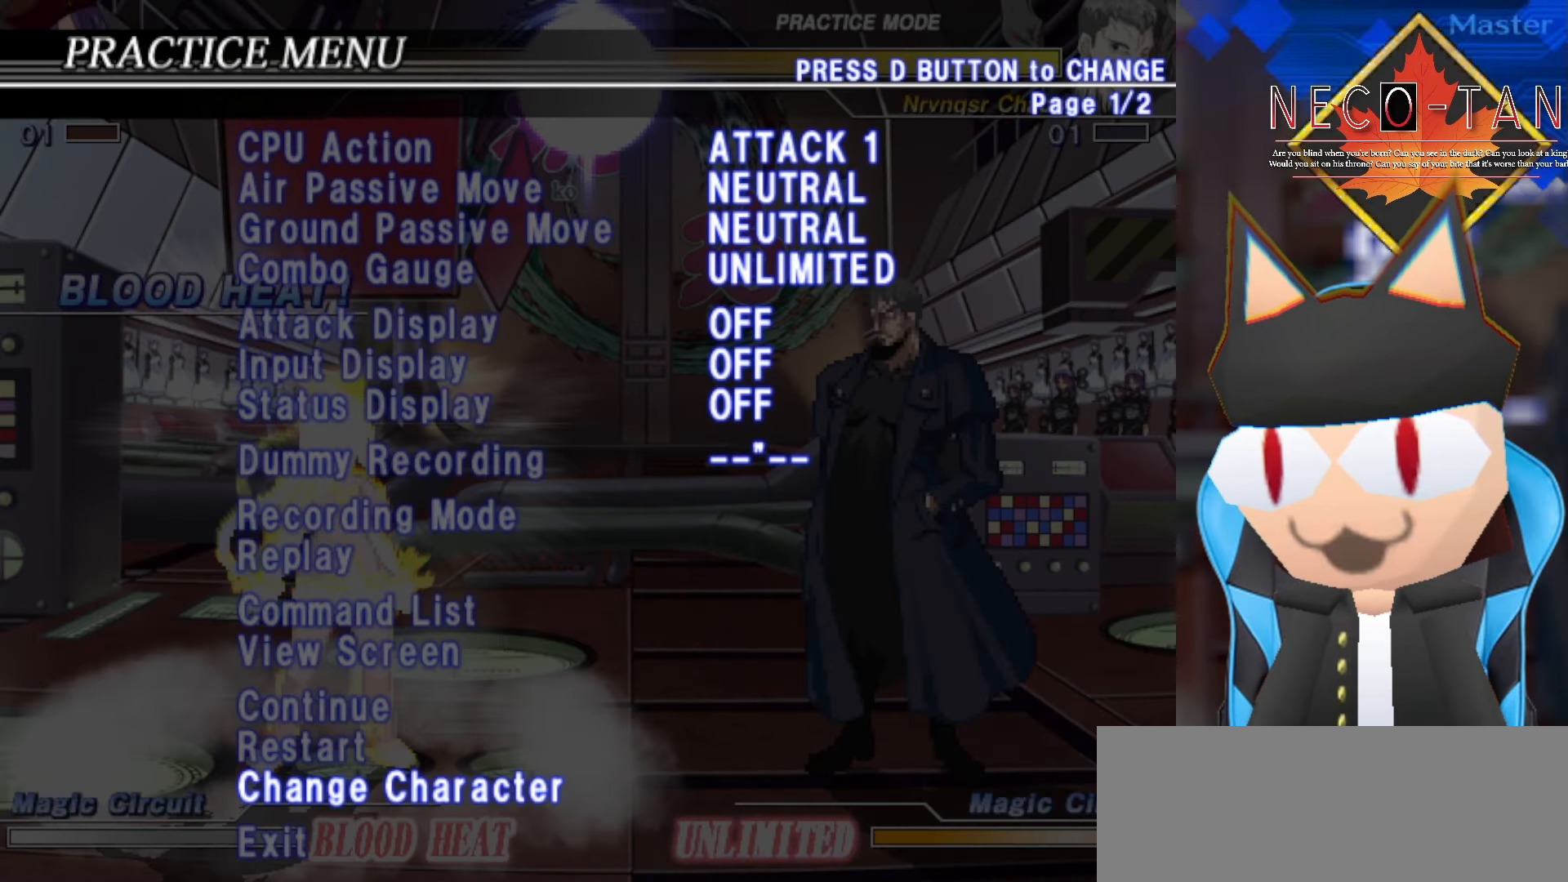
{"dt_ms": 500, "buttons": [], "left_stick": "down", "events": [[100, "left_stick", "up"], [200, "left_stick", "center"], [266, "left_stick", "down"], [350, "left_stick", "center"], [500, "left_stick", "down"]]}
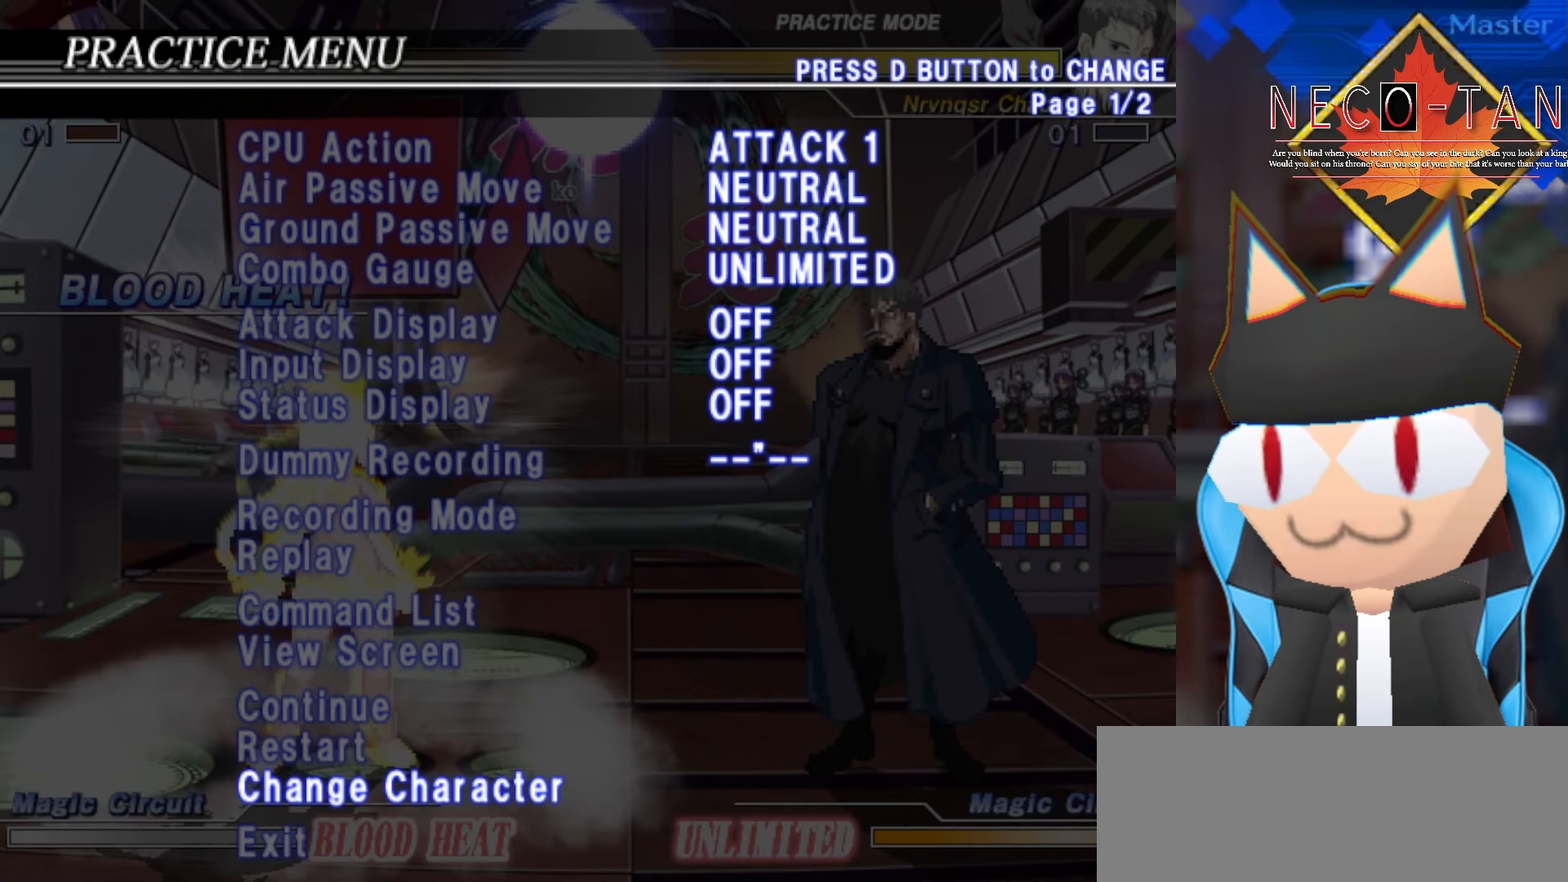
{"dt_ms": 500, "buttons": [], "left_stick": "down", "events": [[83, "left_stick", "center"], [183, "left_stick", "down"], [266, "left_stick", "center"], [416, "left_stick", "down"]]}
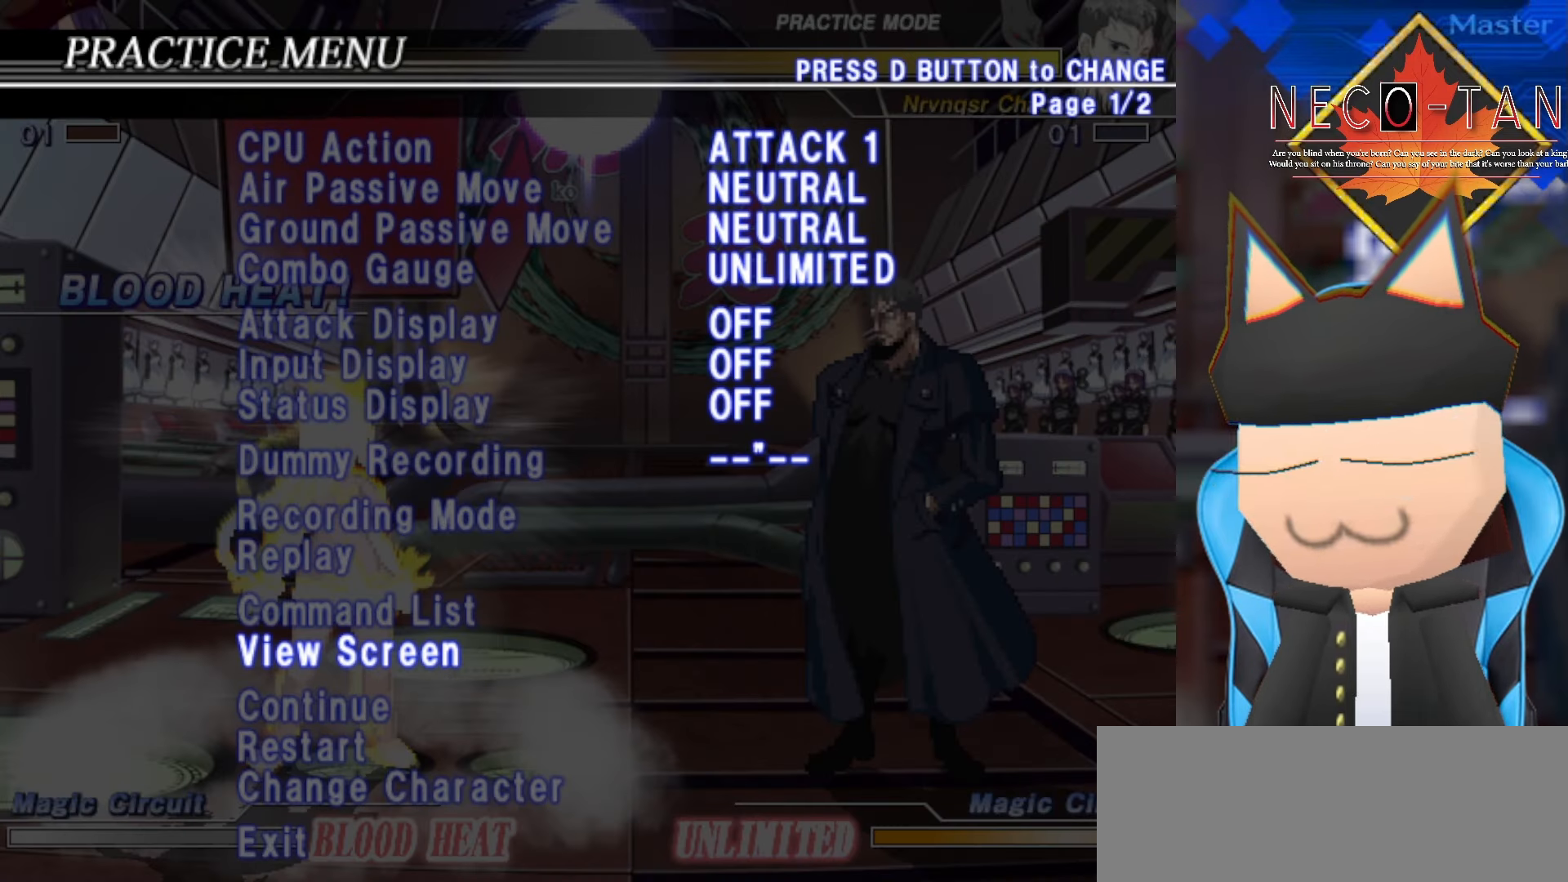
{"dt_ms": 500, "buttons": [], "left_stick": "center", "events": [[33, "left_stick", "center"], [116, "left_stick", "down"], [200, "left_stick", "center"]]}
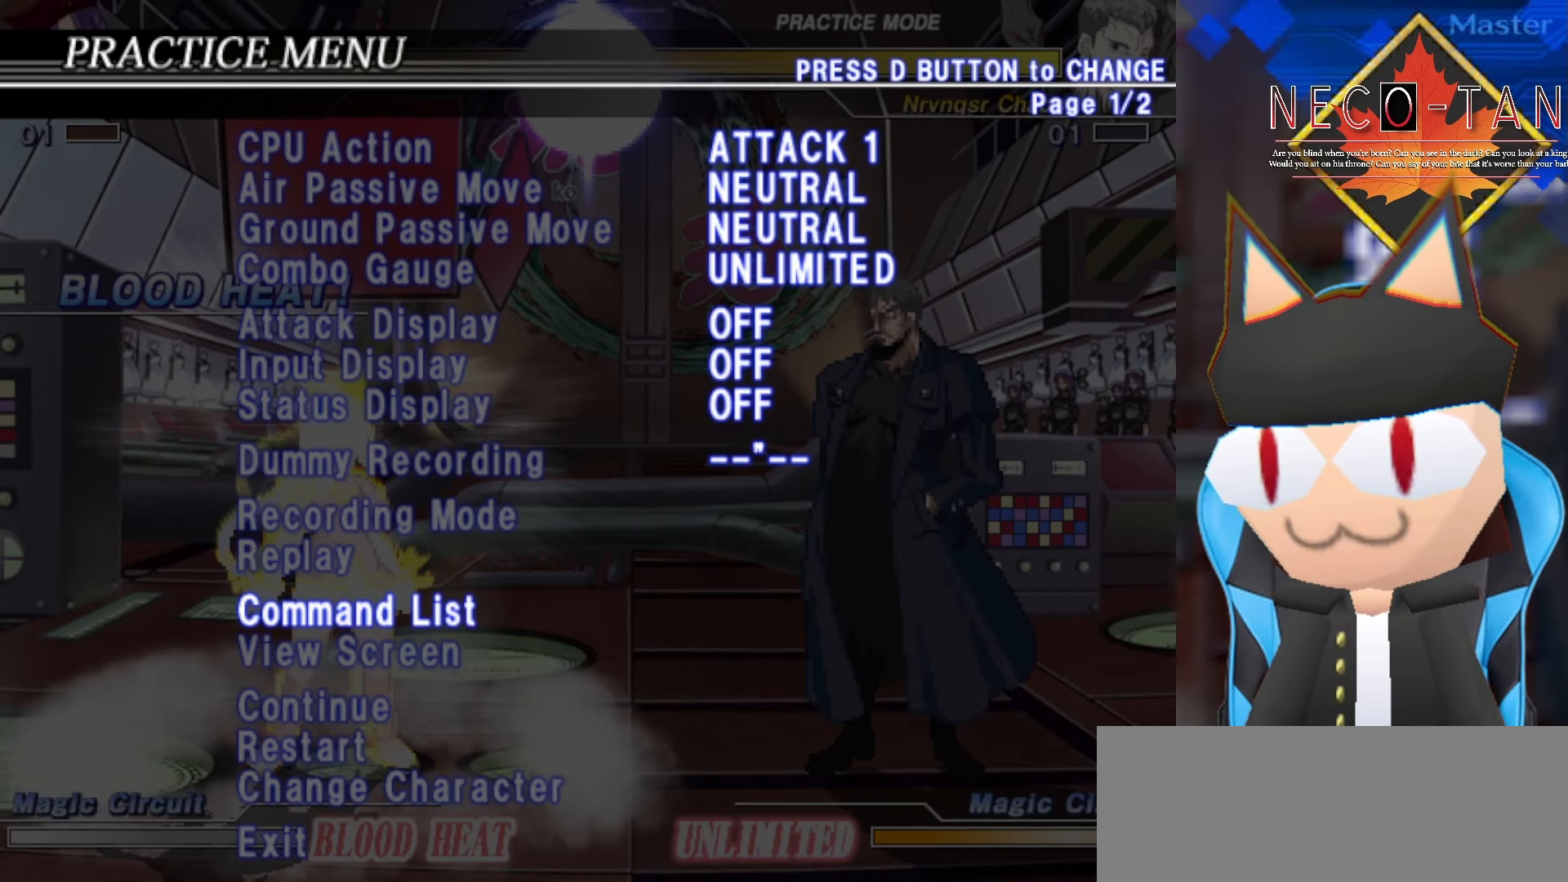
{"dt_ms": 500, "buttons": [], "left_stick": "up", "events": [[66, "L2", "down"], [200, "L2", "up"], [250, "left_stick", "up"]]}
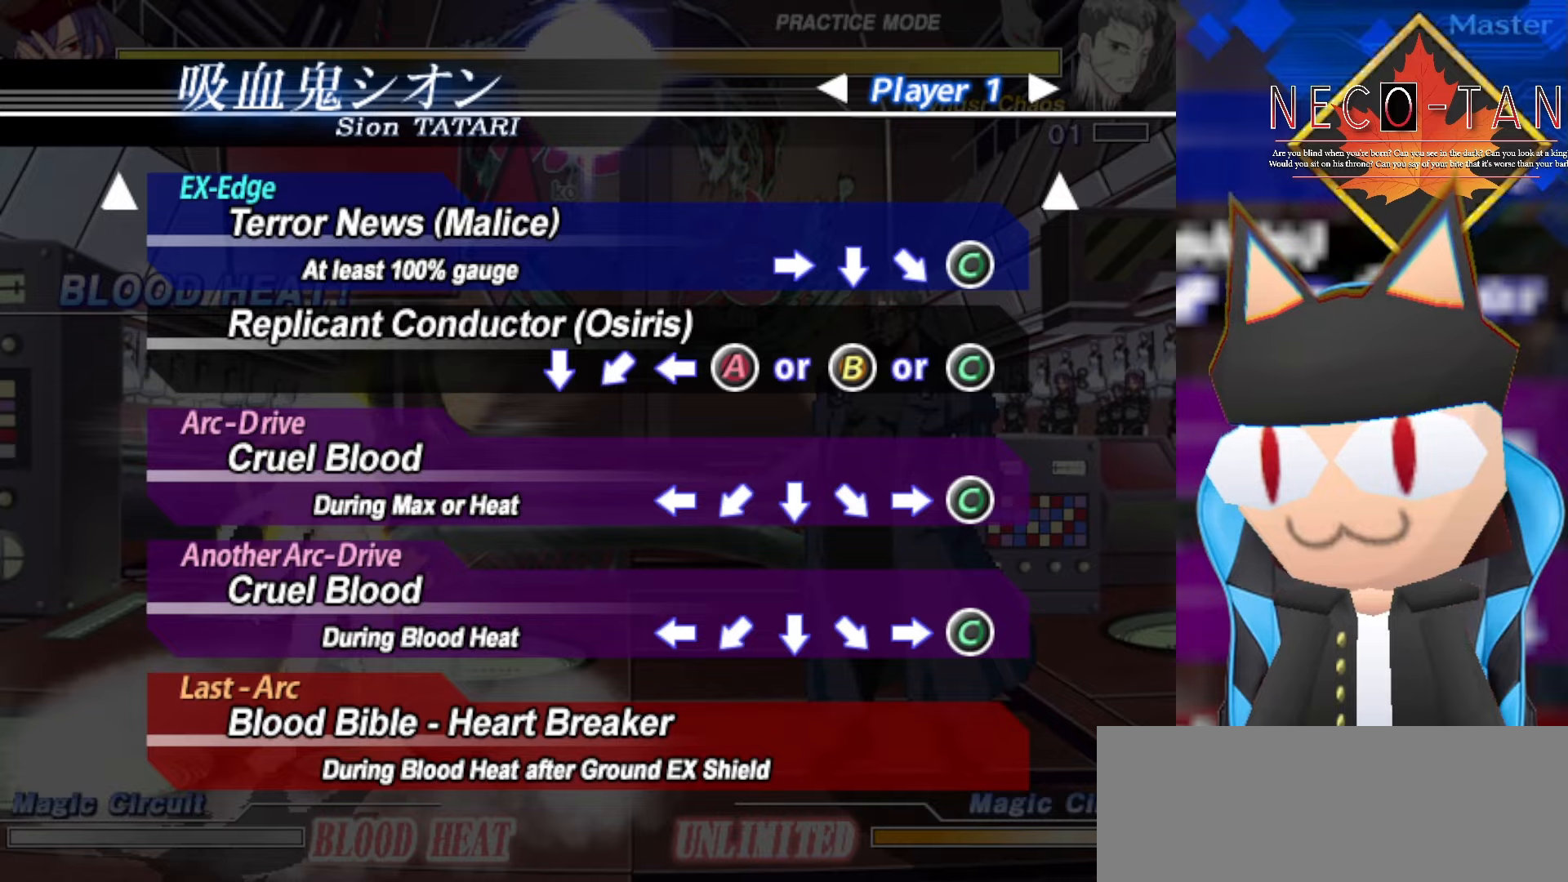
{"dt_ms": 500, "buttons": [], "left_stick": "center", "events": [[384, "left_stick", "center"]]}
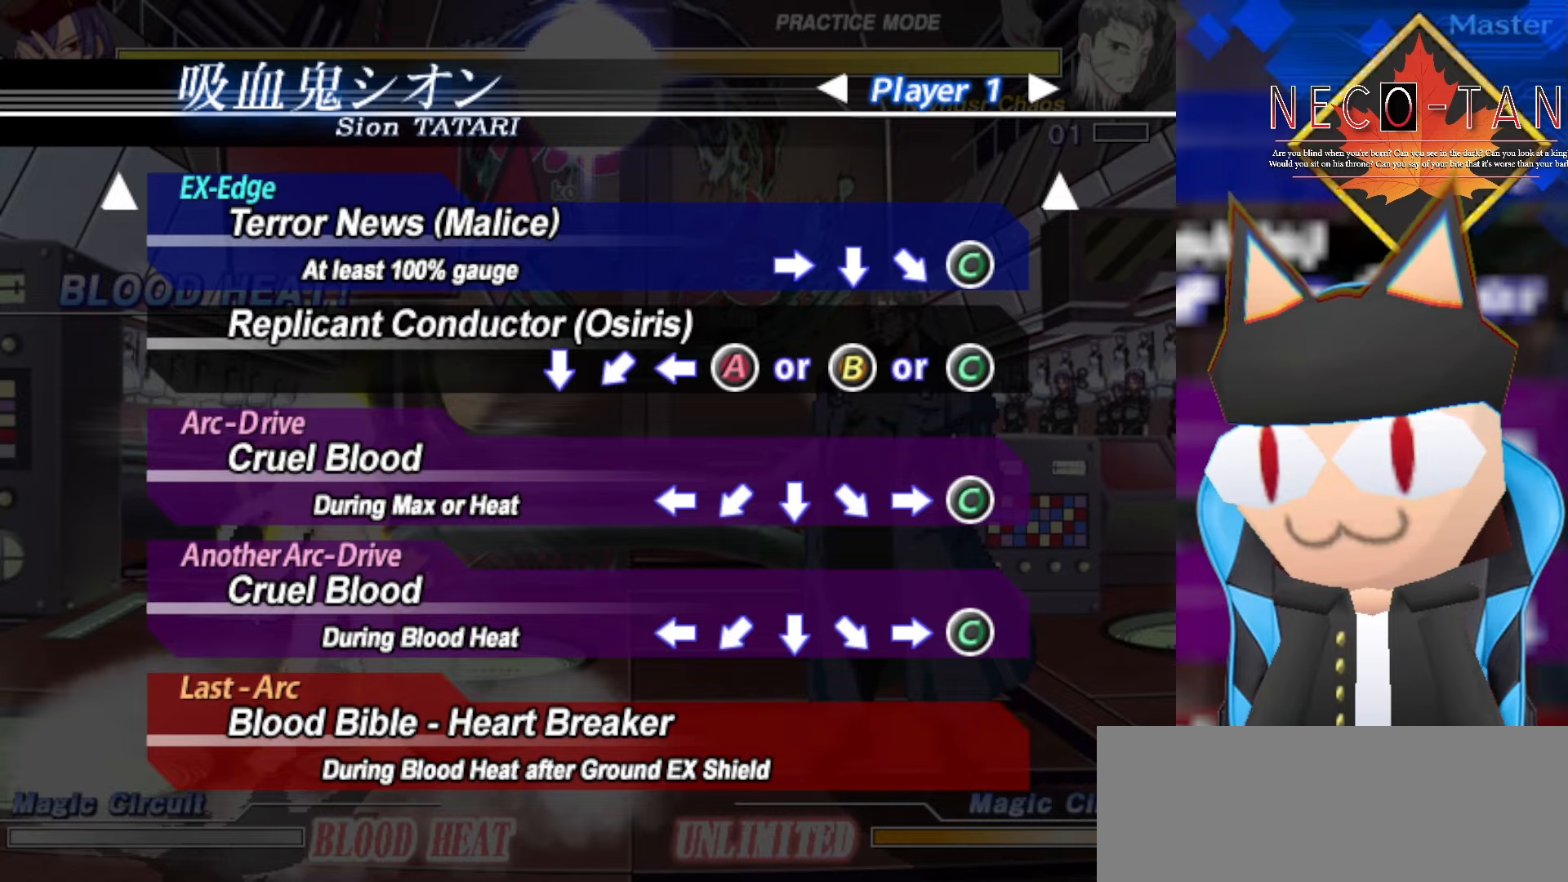
{"dt_ms": 1000, "buttons": ["L2"], "left_stick": "center", "events": [[500, "L1", "down"], [650, "L1", "up"], [867, "L2", "down"]]}
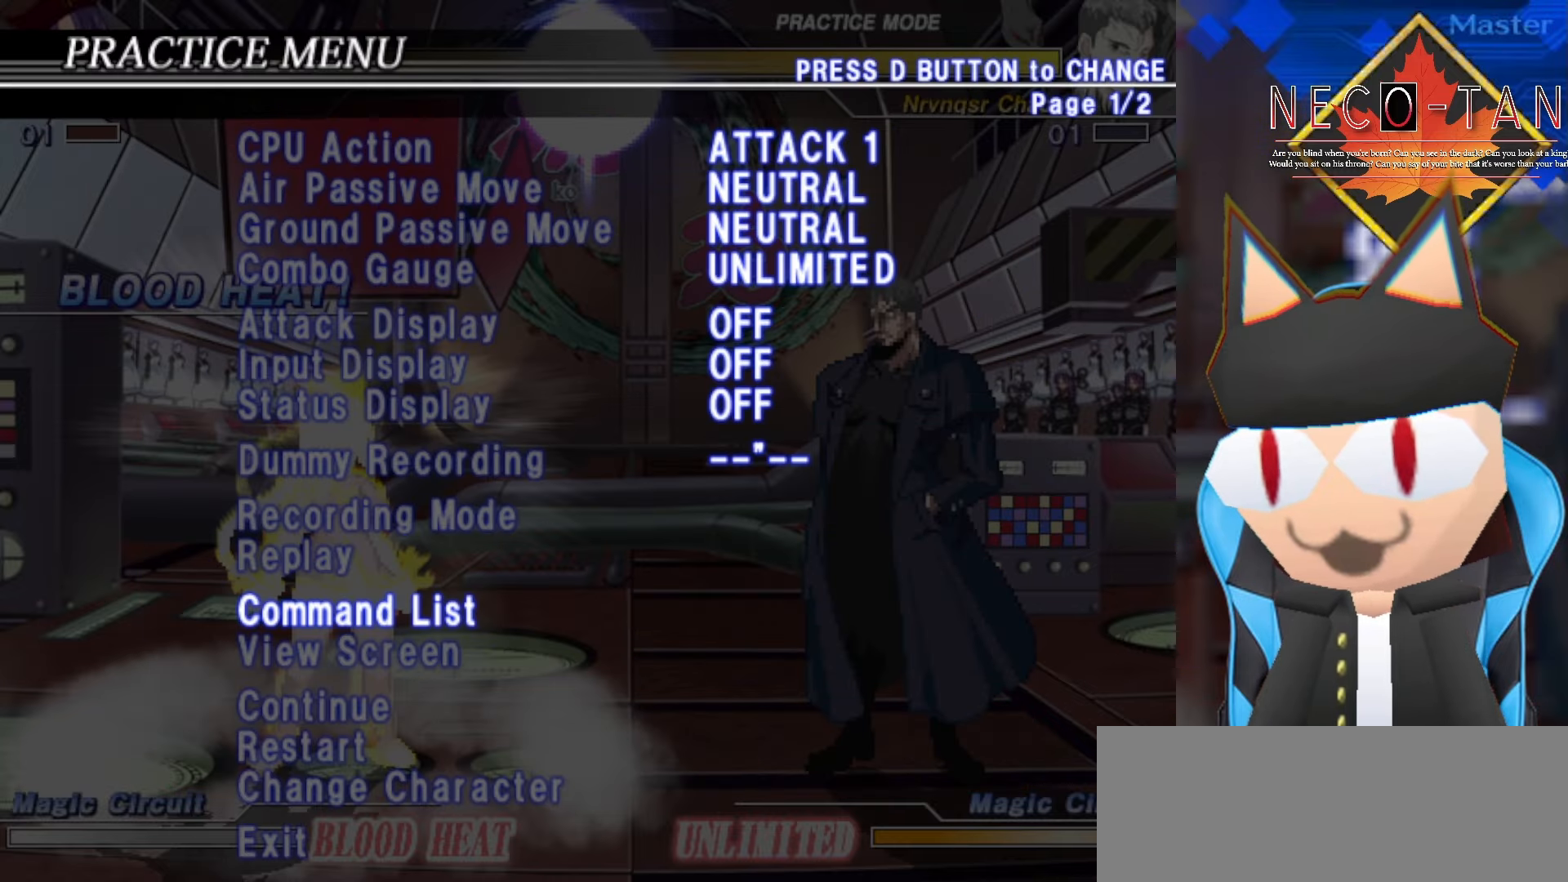
{"dt_ms": 500, "buttons": [], "left_stick": "up", "events": [[34, "L2", "up"], [400, "left_stick", "up"]]}
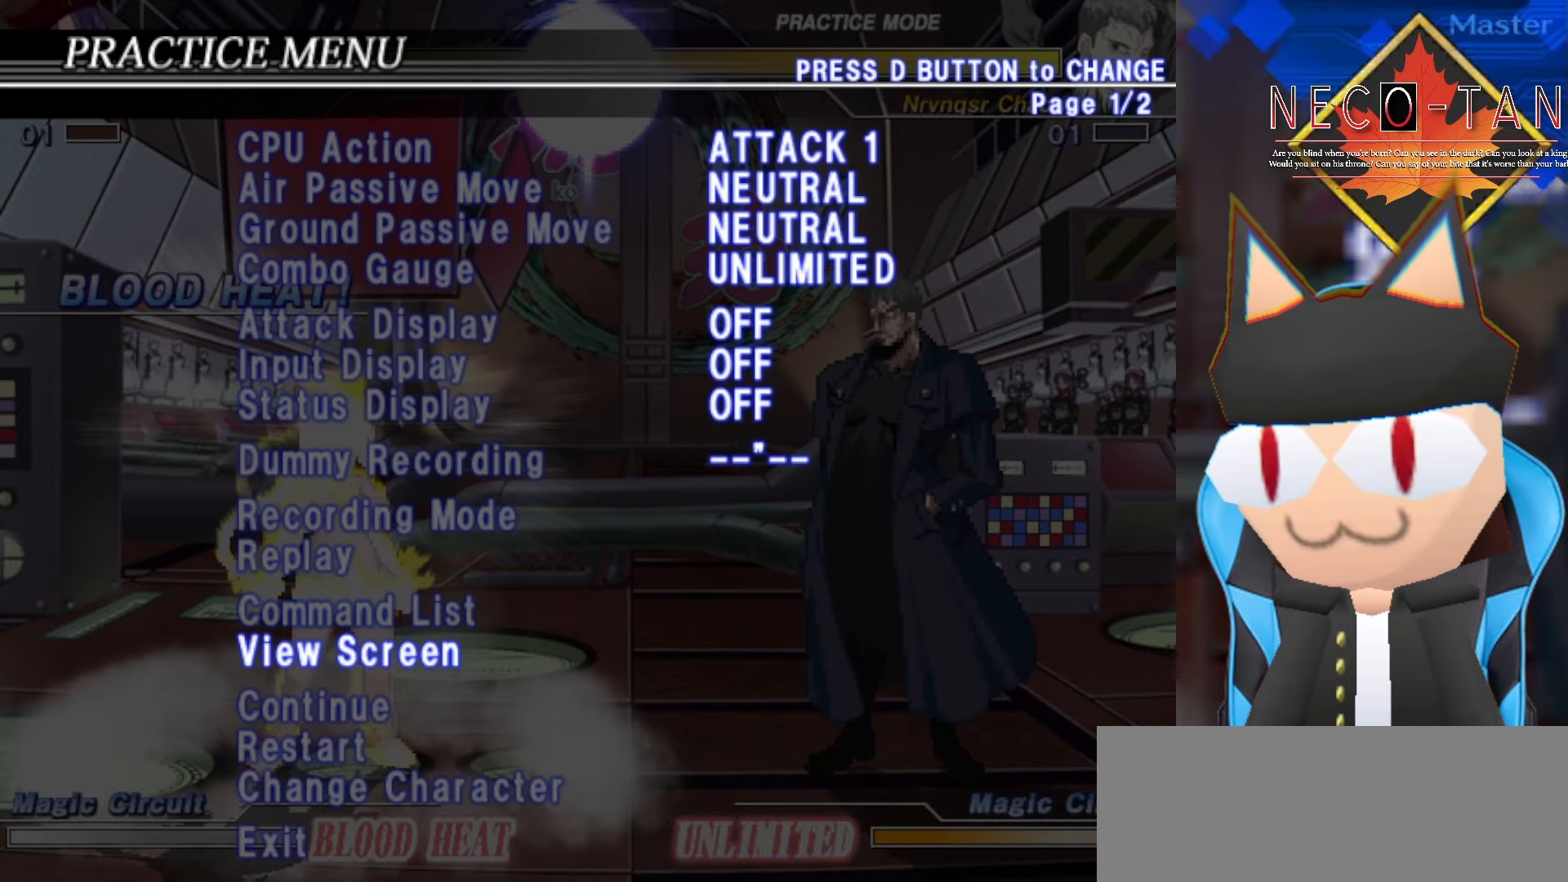
{"dt_ms": 500, "buttons": ["L2"], "left_stick": "center", "events": [[34, "left_stick", "center"], [84, "left_stick", "up"], [217, "left_stick", "center"], [467, "L2", "down"]]}
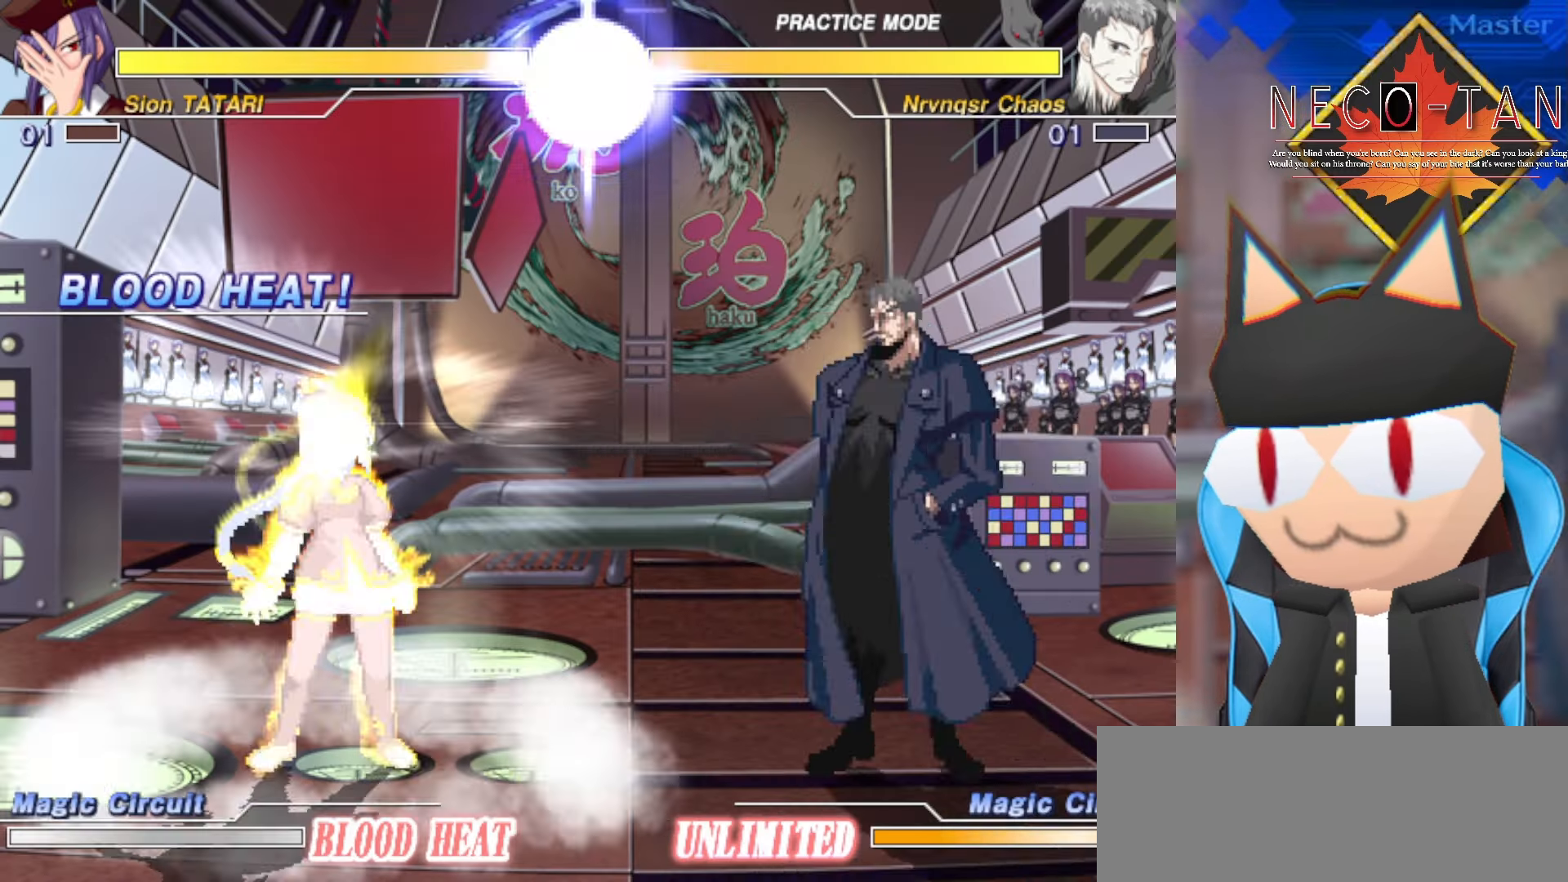
{"dt_ms": 500, "buttons": [], "left_stick": "left", "events": [[134, "L2", "up"], [250, "left_stick", "right"], [400, "left_stick", "up"], [467, "left_stick", "left"]]}